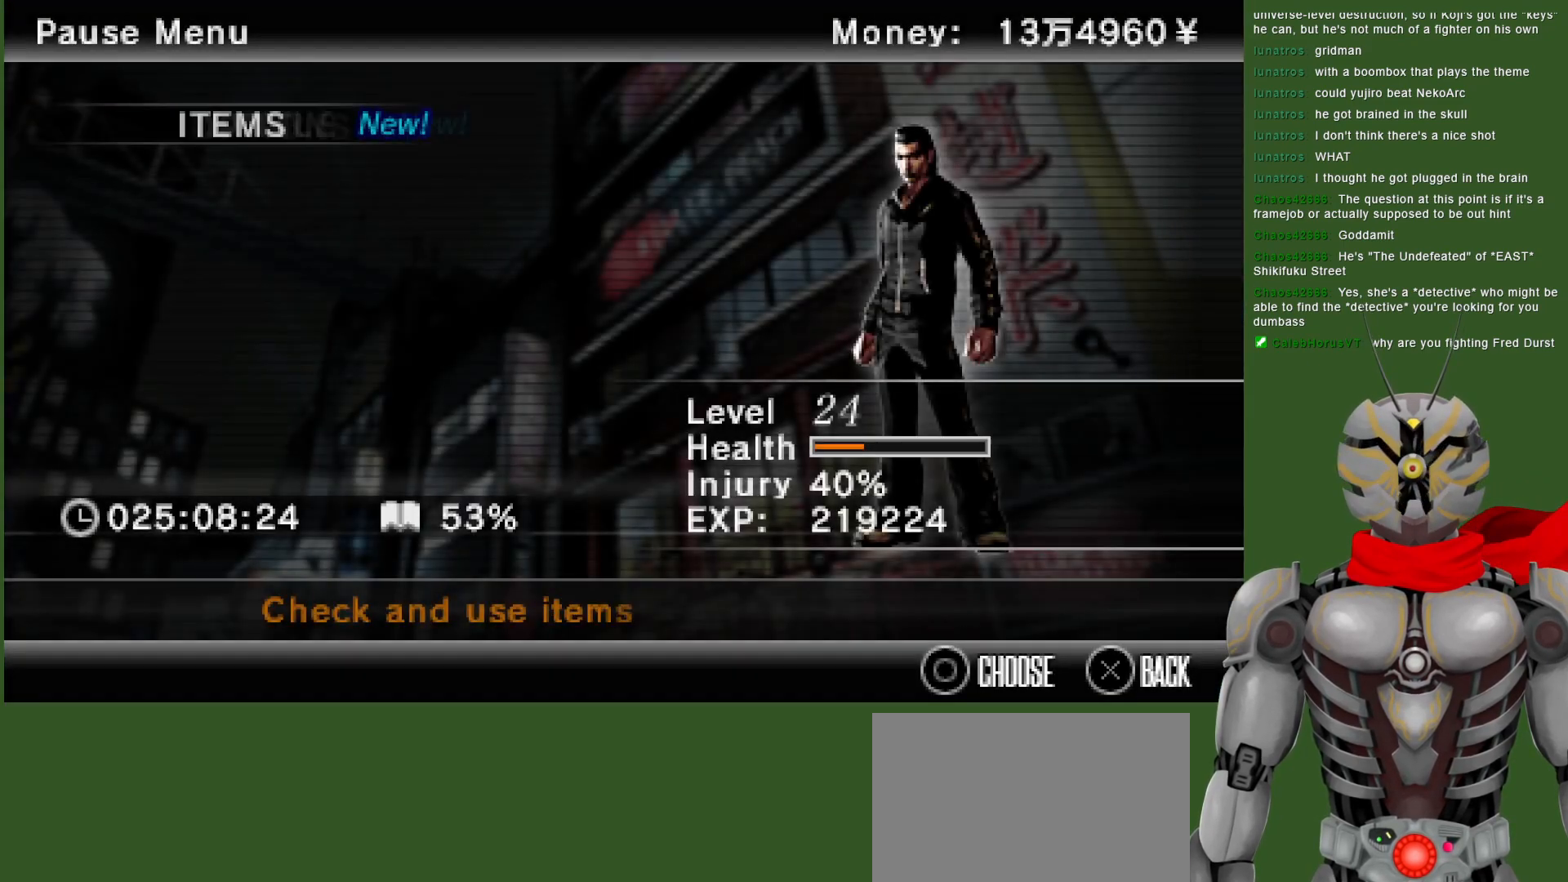
Gameplay with a controller (PlayStation layout); each line is a JSON object with the inputs held at the frame after it. "events" lists button and stick changes between this image and that frame as [ms after this image, input, new state], when the widget could be followed in between.
{"buttons": [], "left_stick": "center", "right_stick": "center", "events": []}
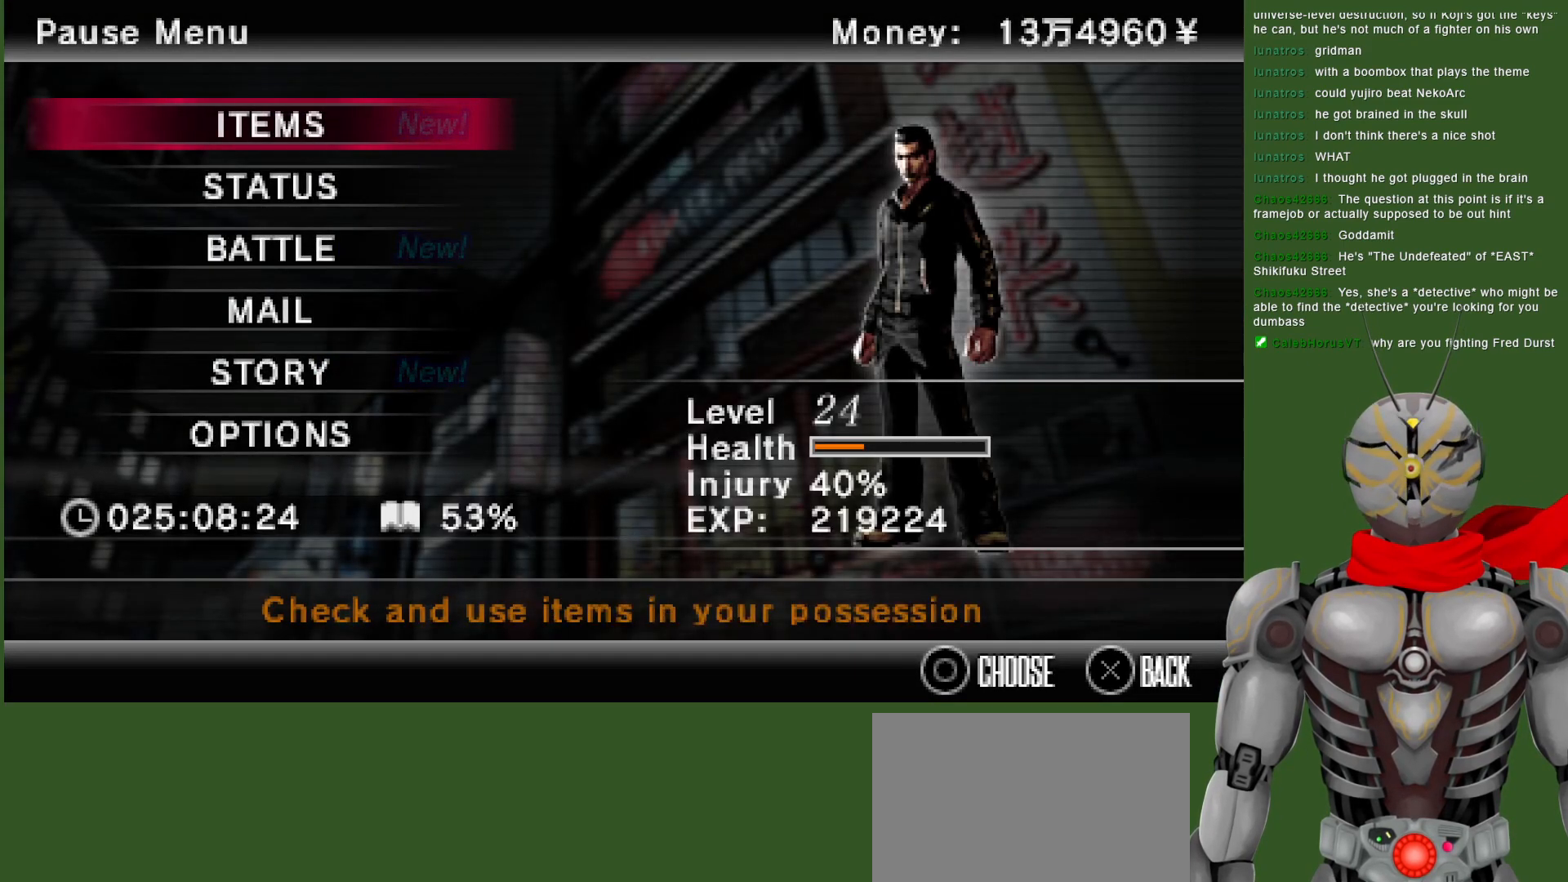
{"buttons": [], "left_stick": "center", "right_stick": "center", "events": []}
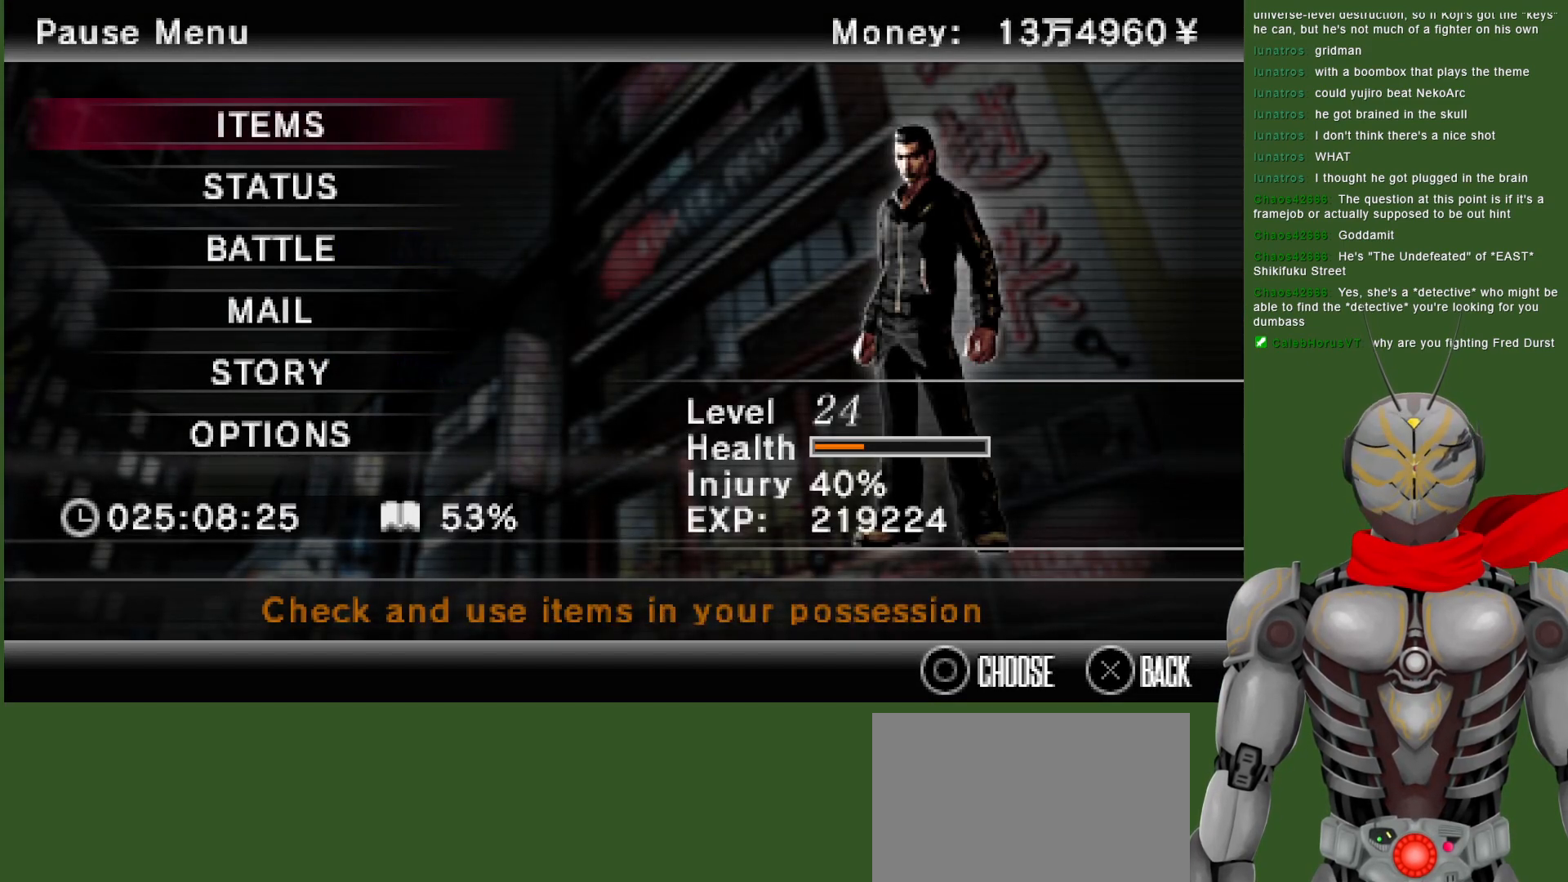
{"buttons": [], "left_stick": "down-left", "right_stick": "center", "events": [[33, "START", "down"], [133, "START", "up"], [250, "left_stick", "down-left"]]}
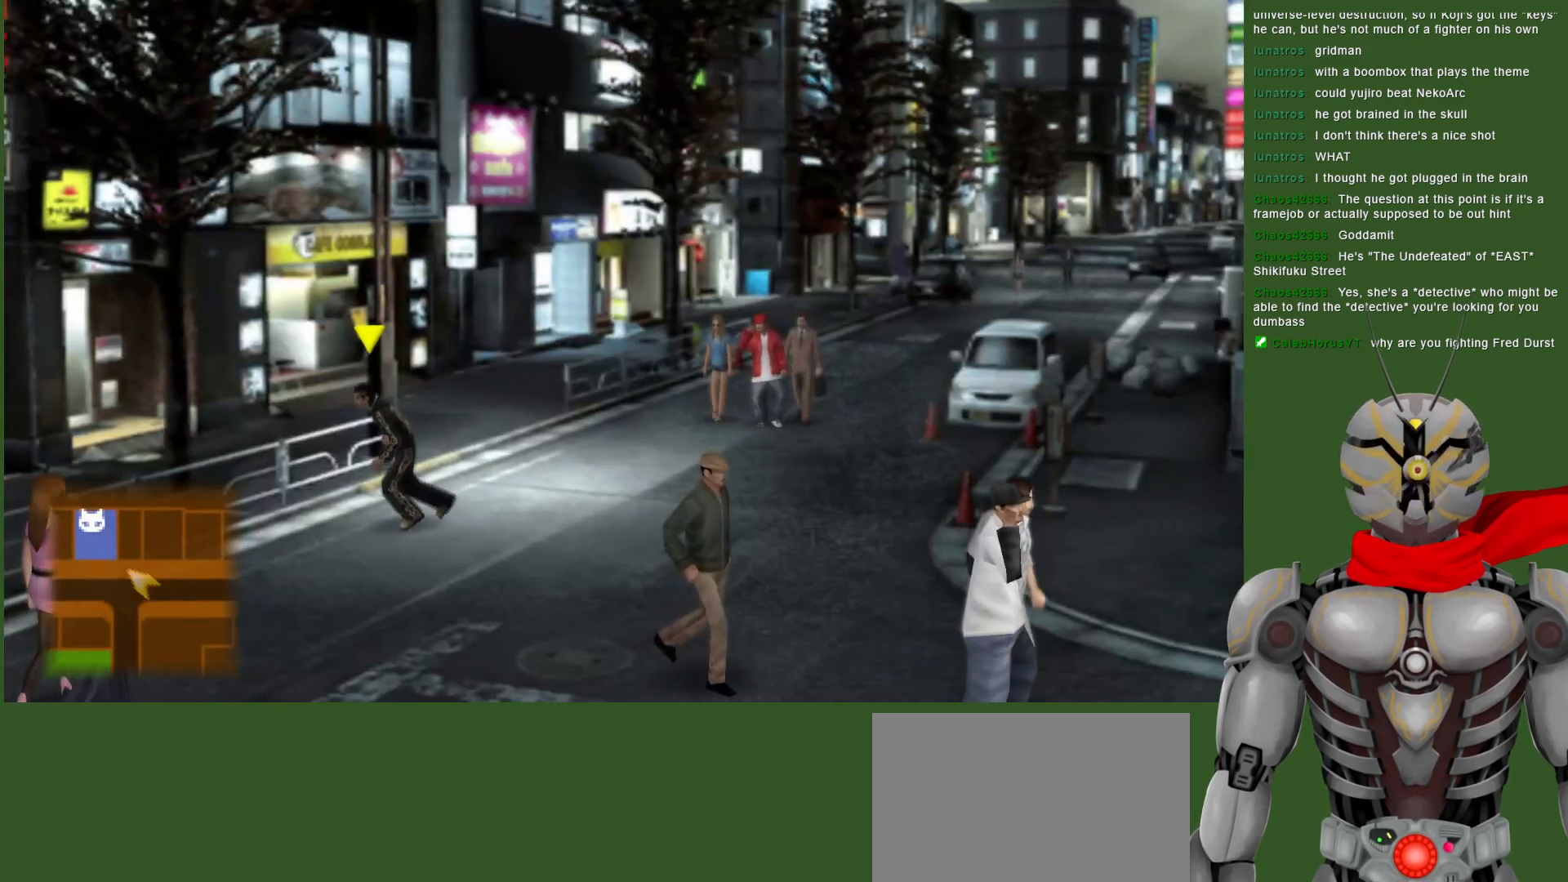
{"buttons": [], "left_stick": "down-left", "right_stick": "center", "events": []}
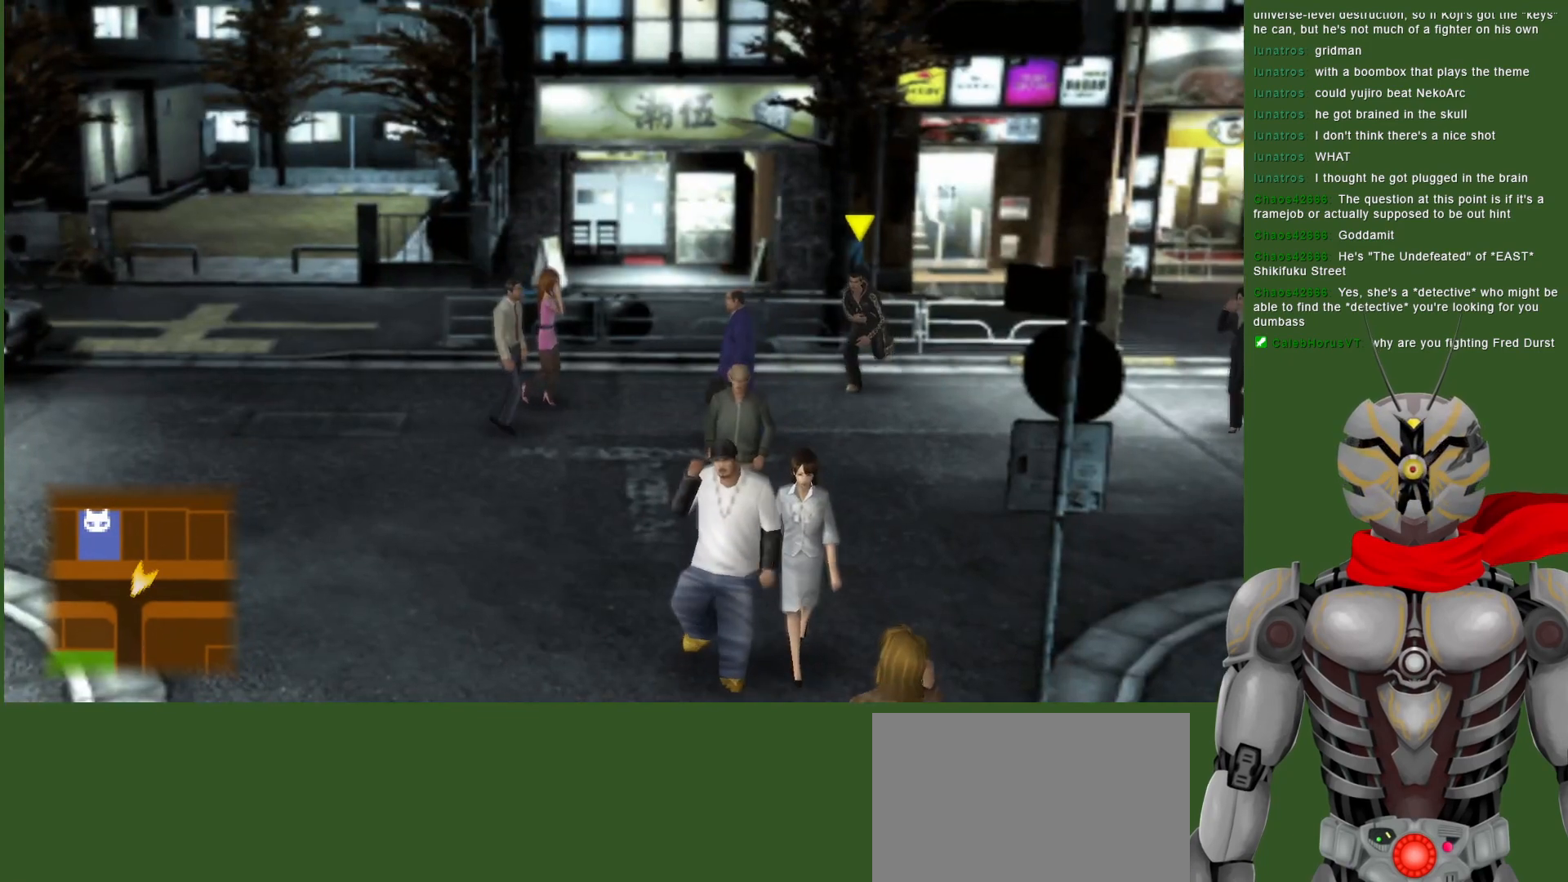
{"buttons": [], "left_stick": "left", "right_stick": "center", "events": [[500, "left_stick", "left"]]}
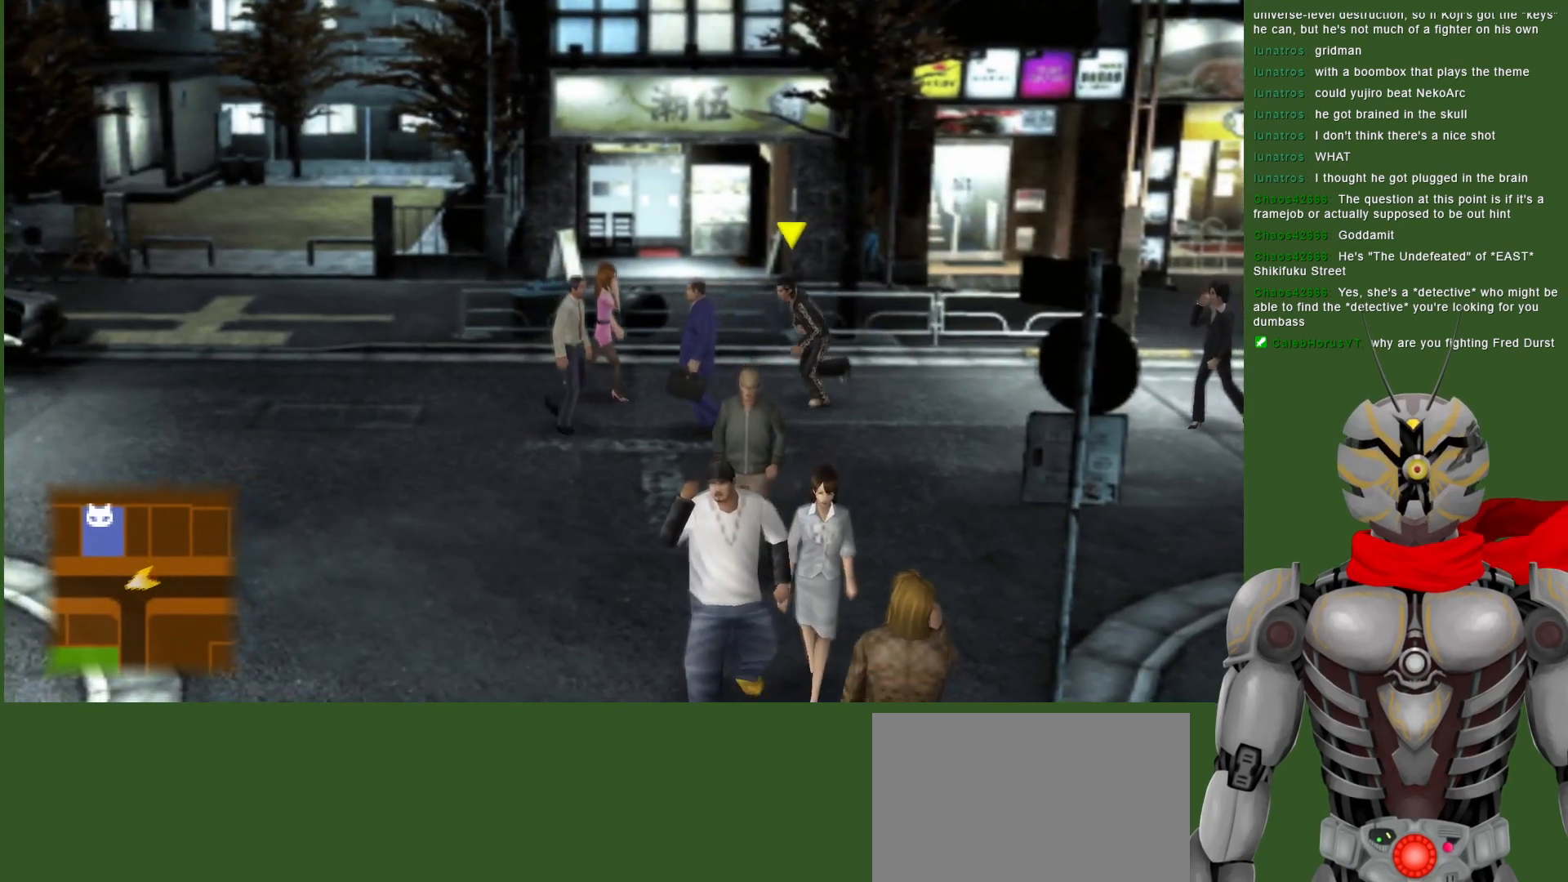
{"buttons": [], "left_stick": "left", "right_stick": "center", "events": []}
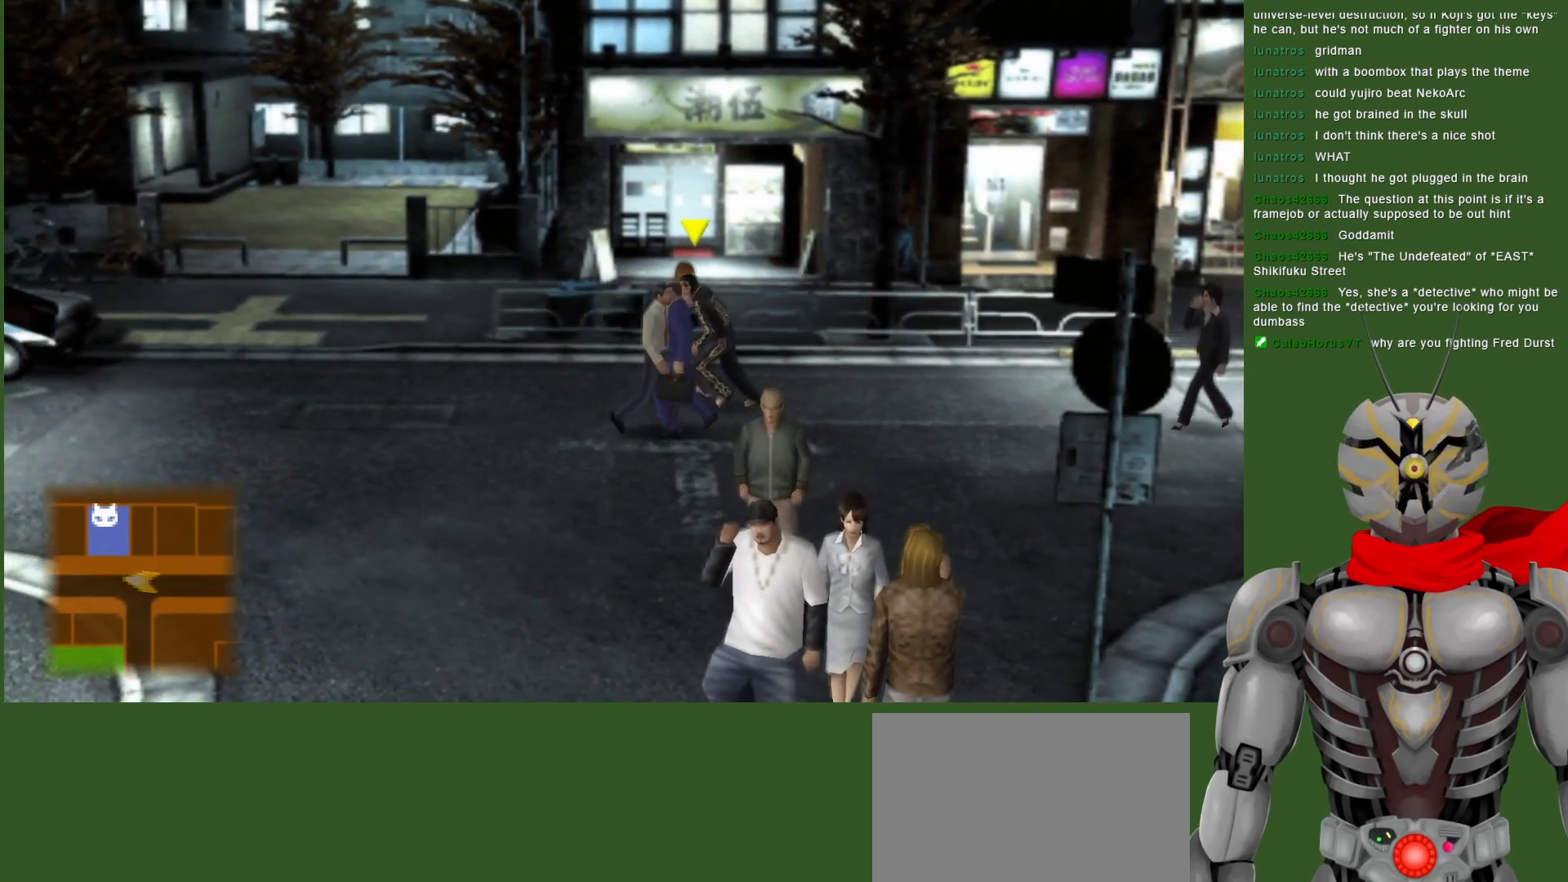
{"buttons": [], "left_stick": "left", "right_stick": "center", "events": []}
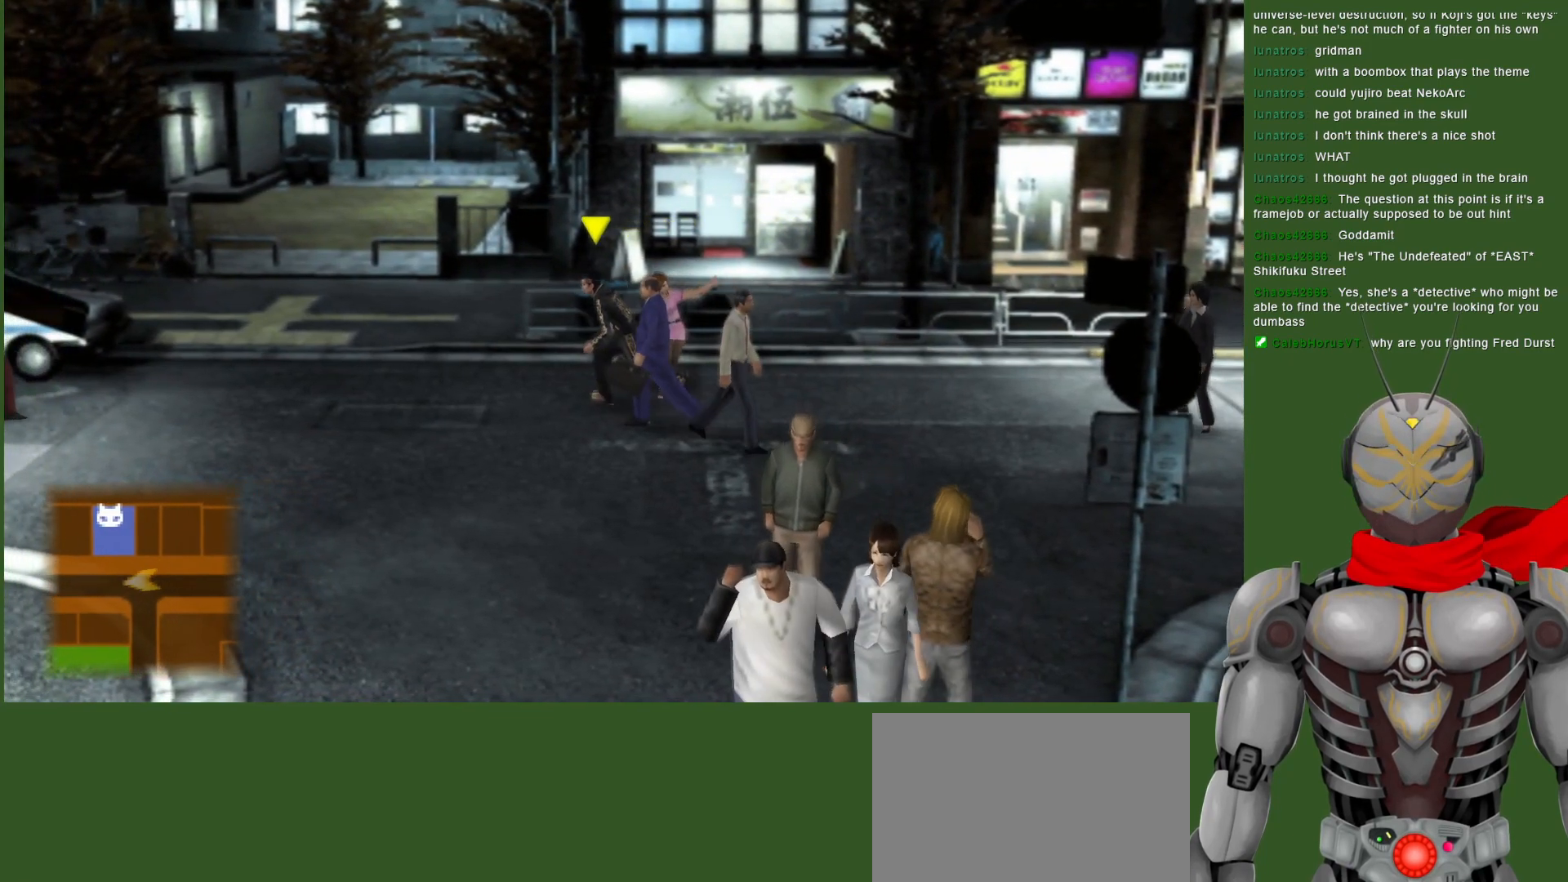
{"buttons": [], "left_stick": "left", "right_stick": "center", "events": []}
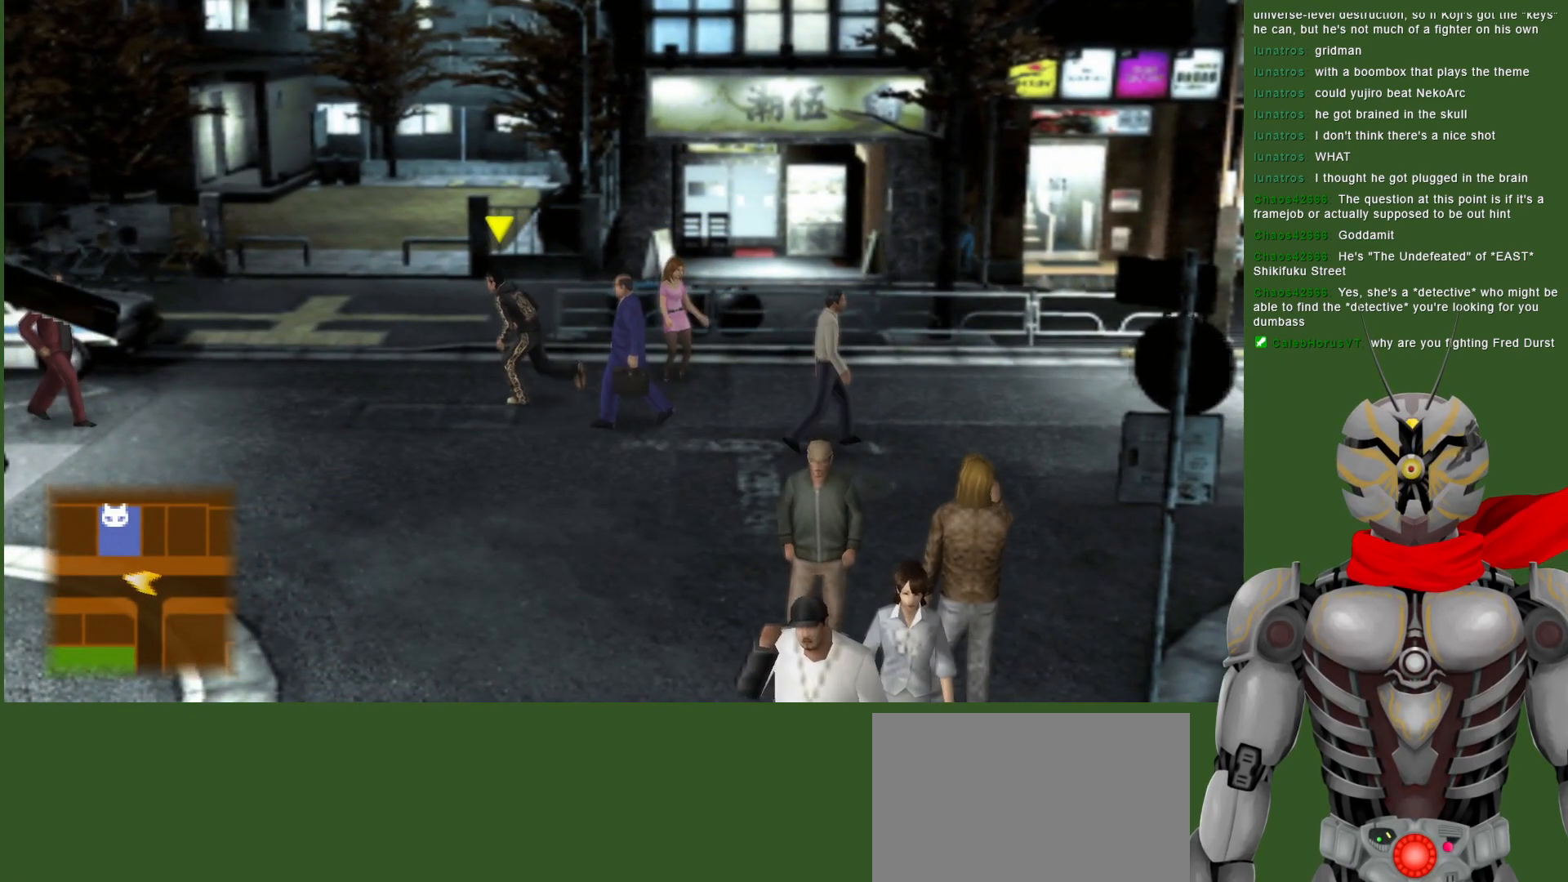
{"buttons": [], "left_stick": "up-left", "right_stick": "center", "events": [[67, "left_stick", "up-left"]]}
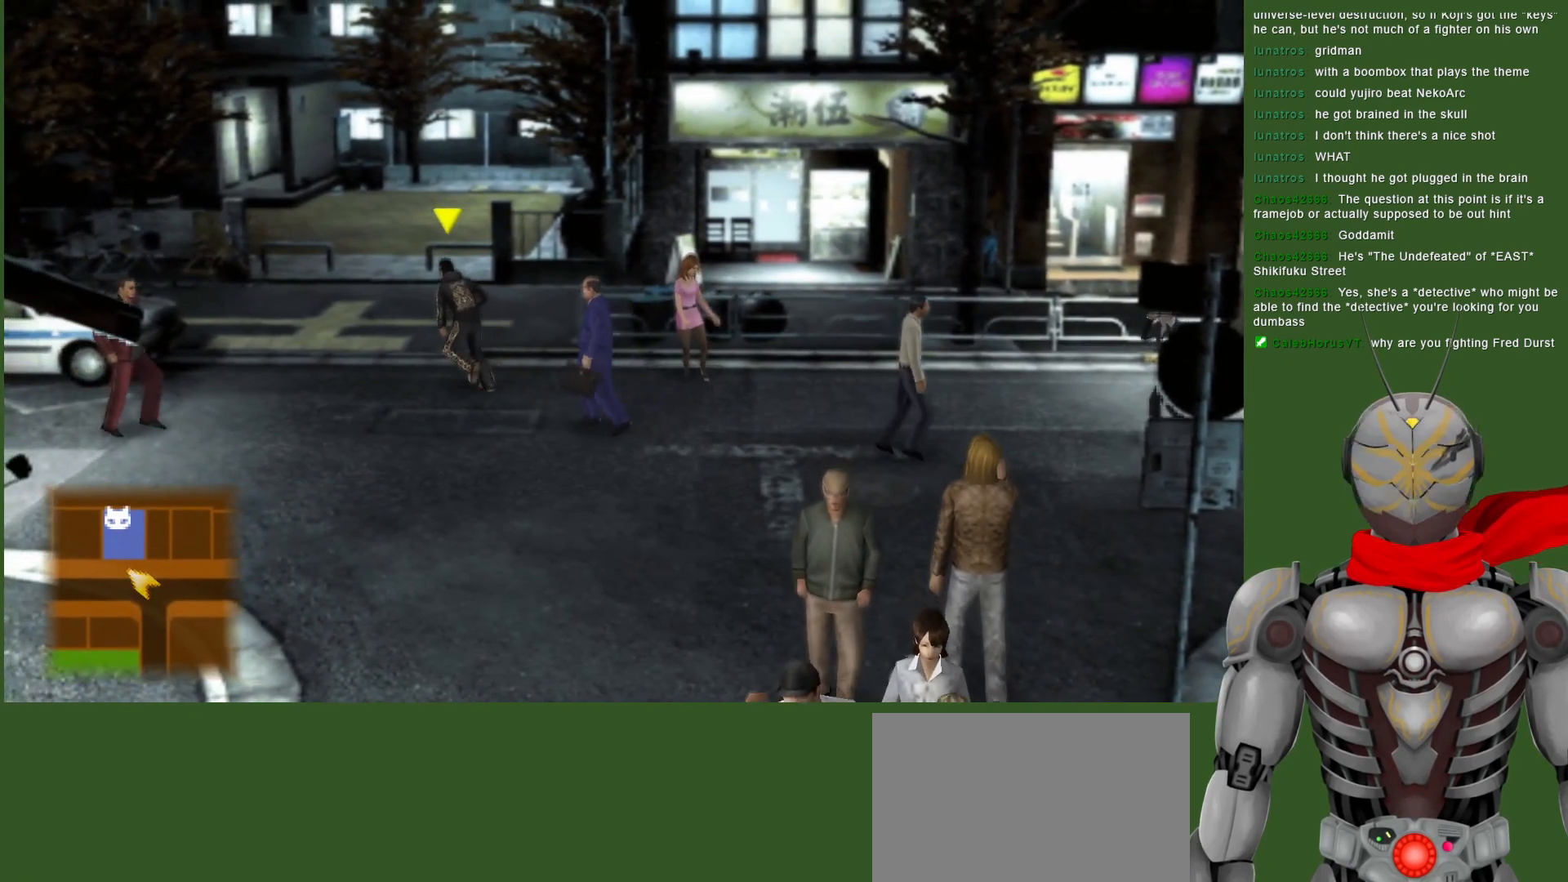
{"buttons": [], "left_stick": "up-left", "right_stick": "center", "events": []}
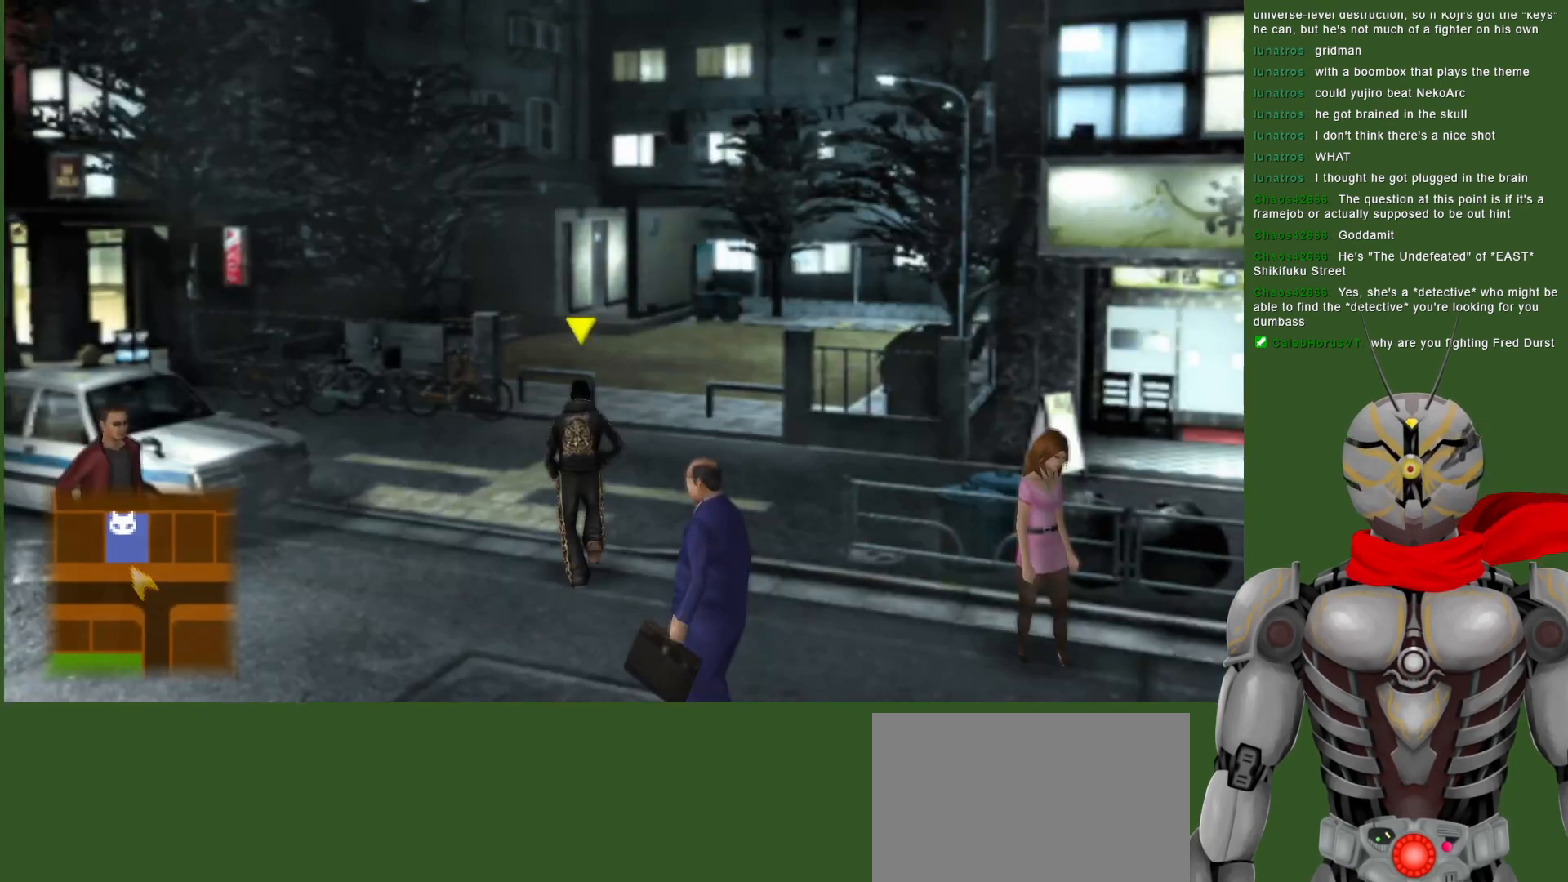
{"buttons": [], "left_stick": "up", "right_stick": "center", "events": [[450, "left_stick", "up"]]}
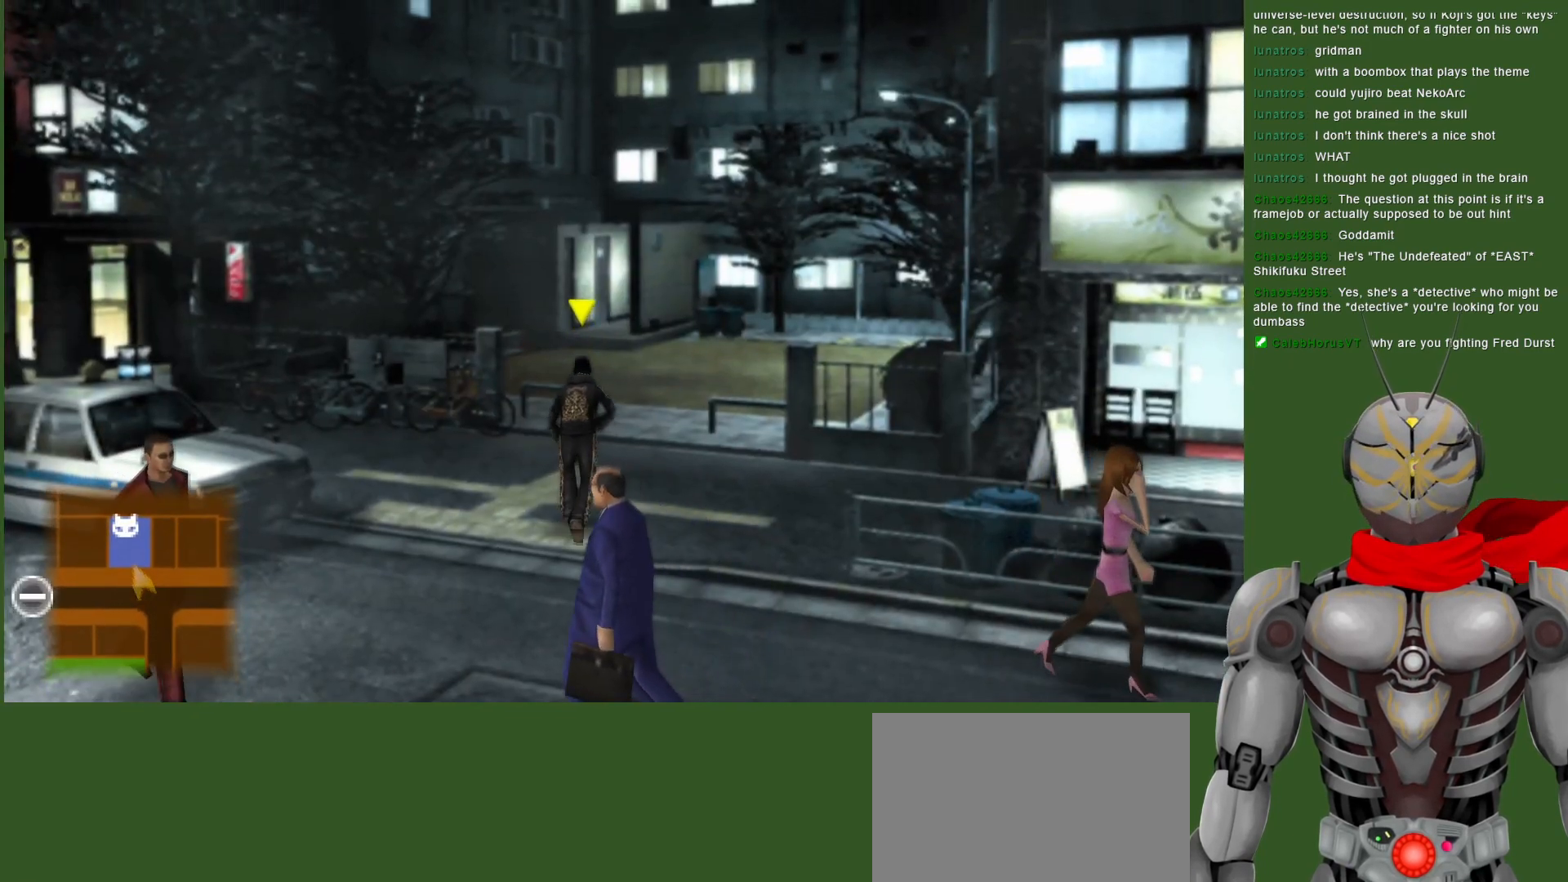
{"buttons": [], "left_stick": "up", "right_stick": "center", "events": []}
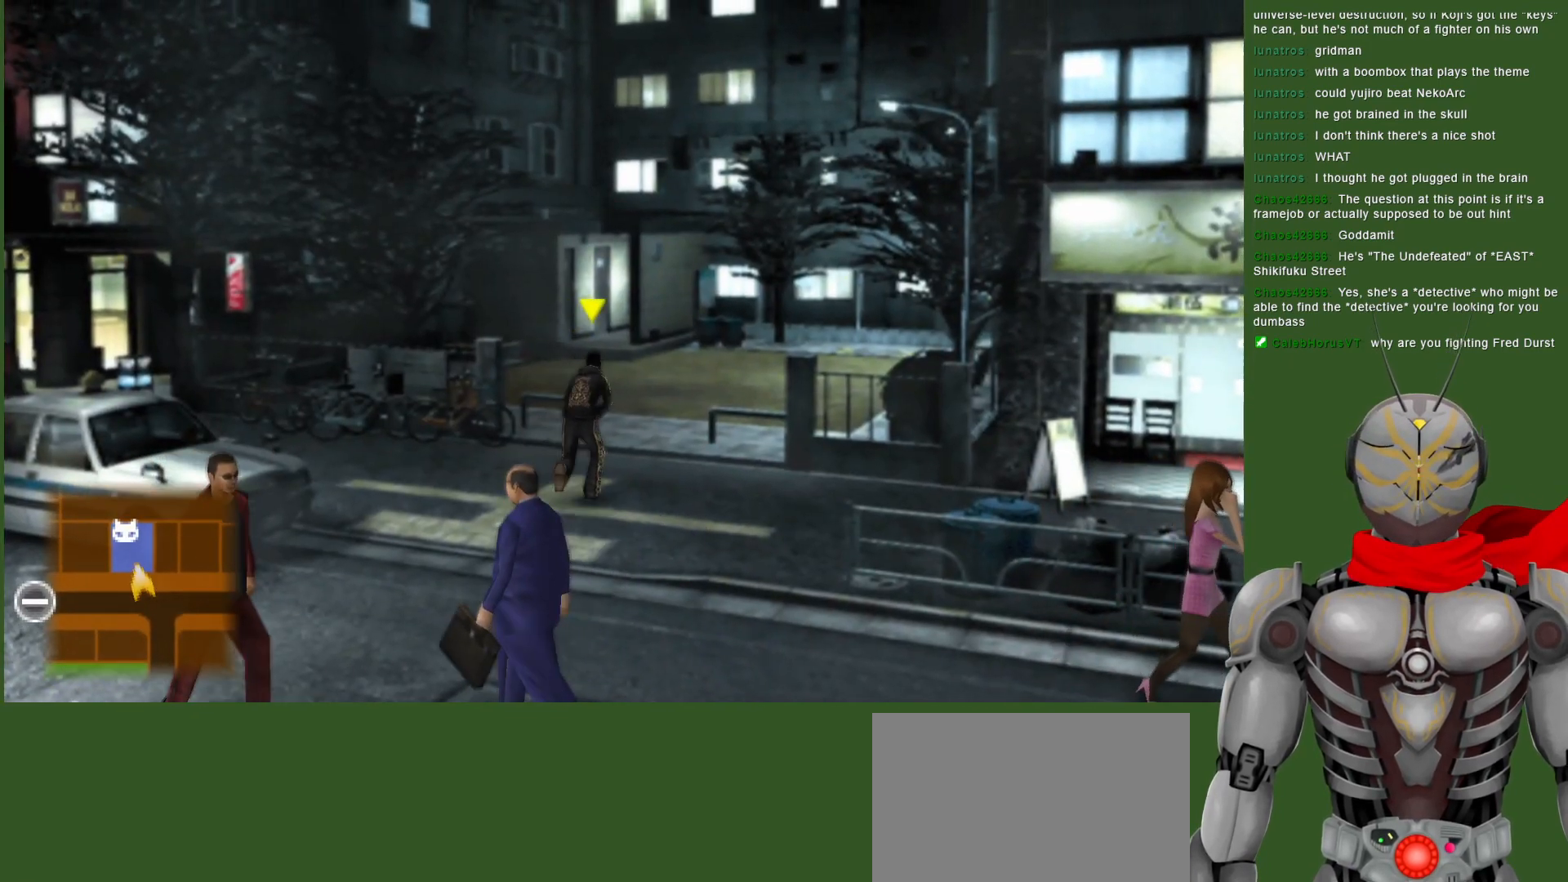
{"buttons": [], "left_stick": "up", "right_stick": "center", "events": []}
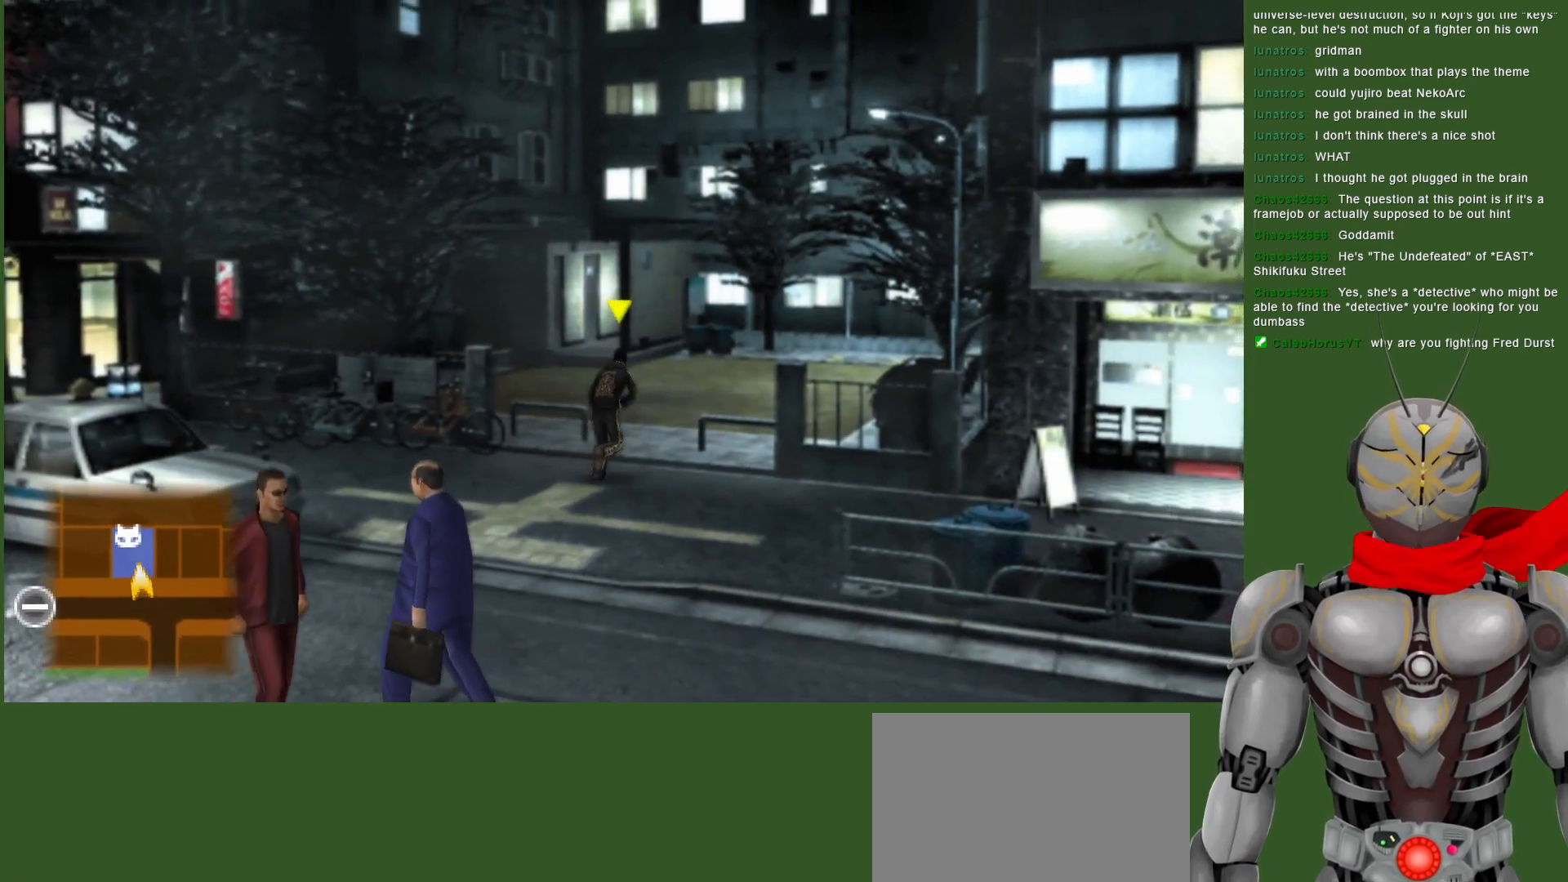
{"buttons": [], "left_stick": "up", "right_stick": "center", "events": []}
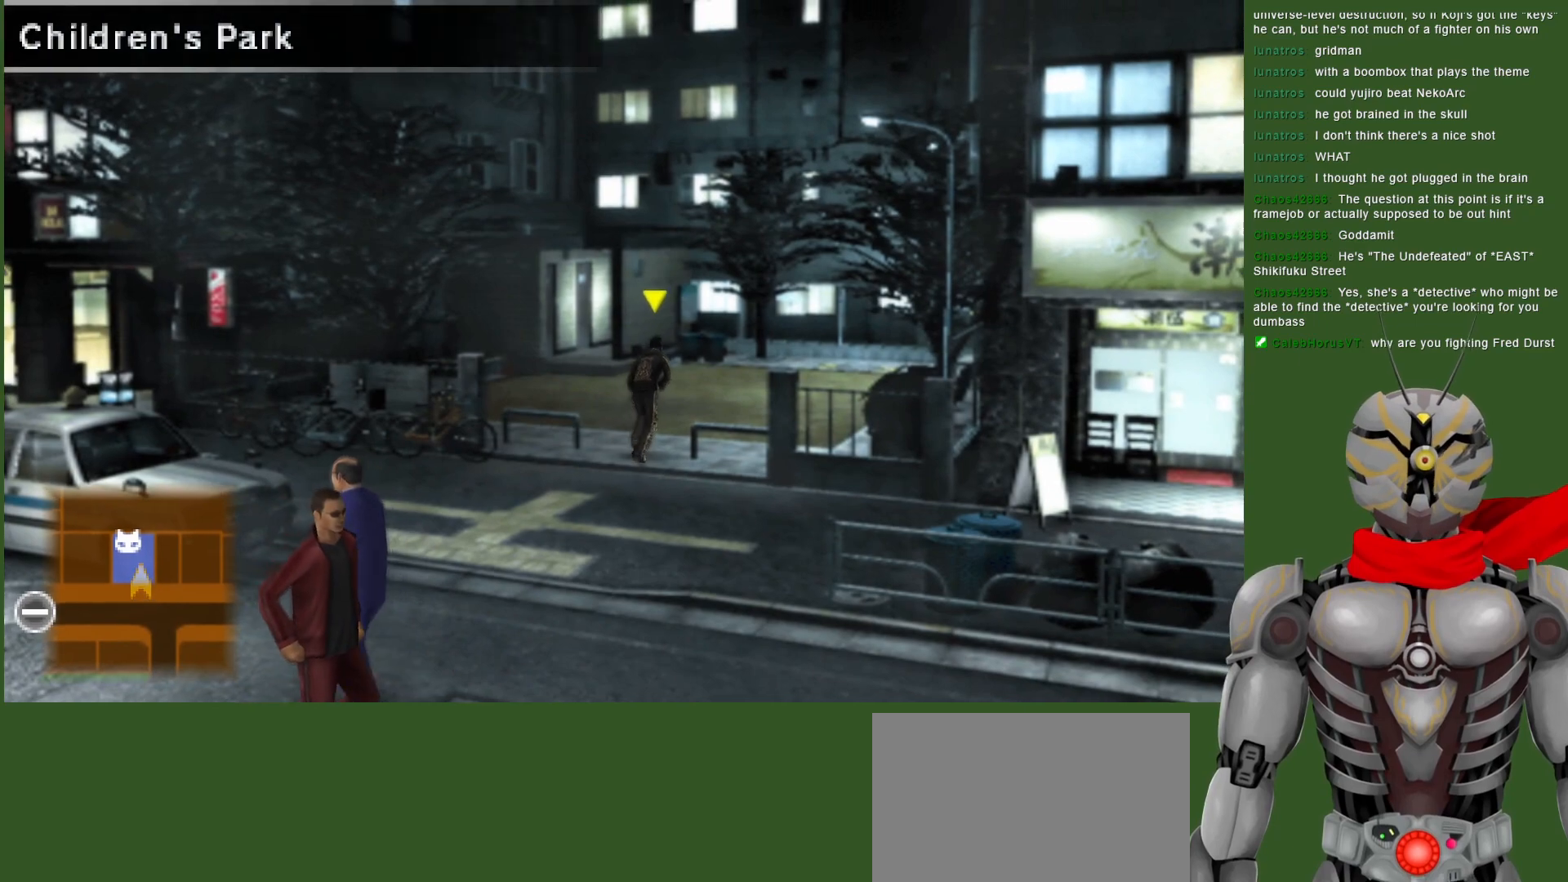
{"buttons": [], "left_stick": "up", "right_stick": "center", "events": []}
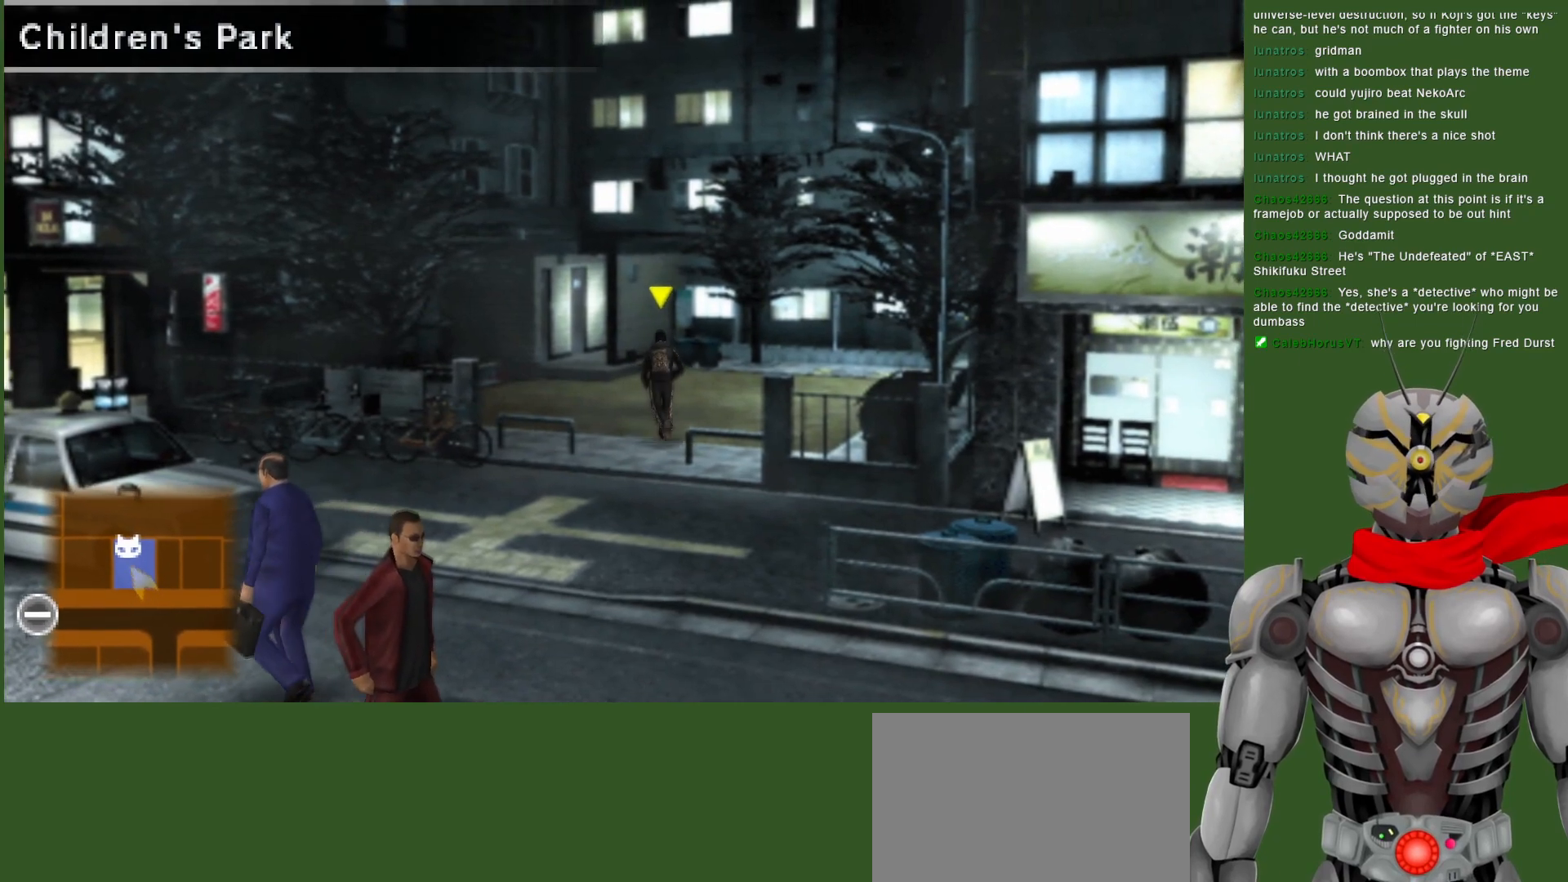
{"buttons": [], "left_stick": "up", "right_stick": "center", "events": []}
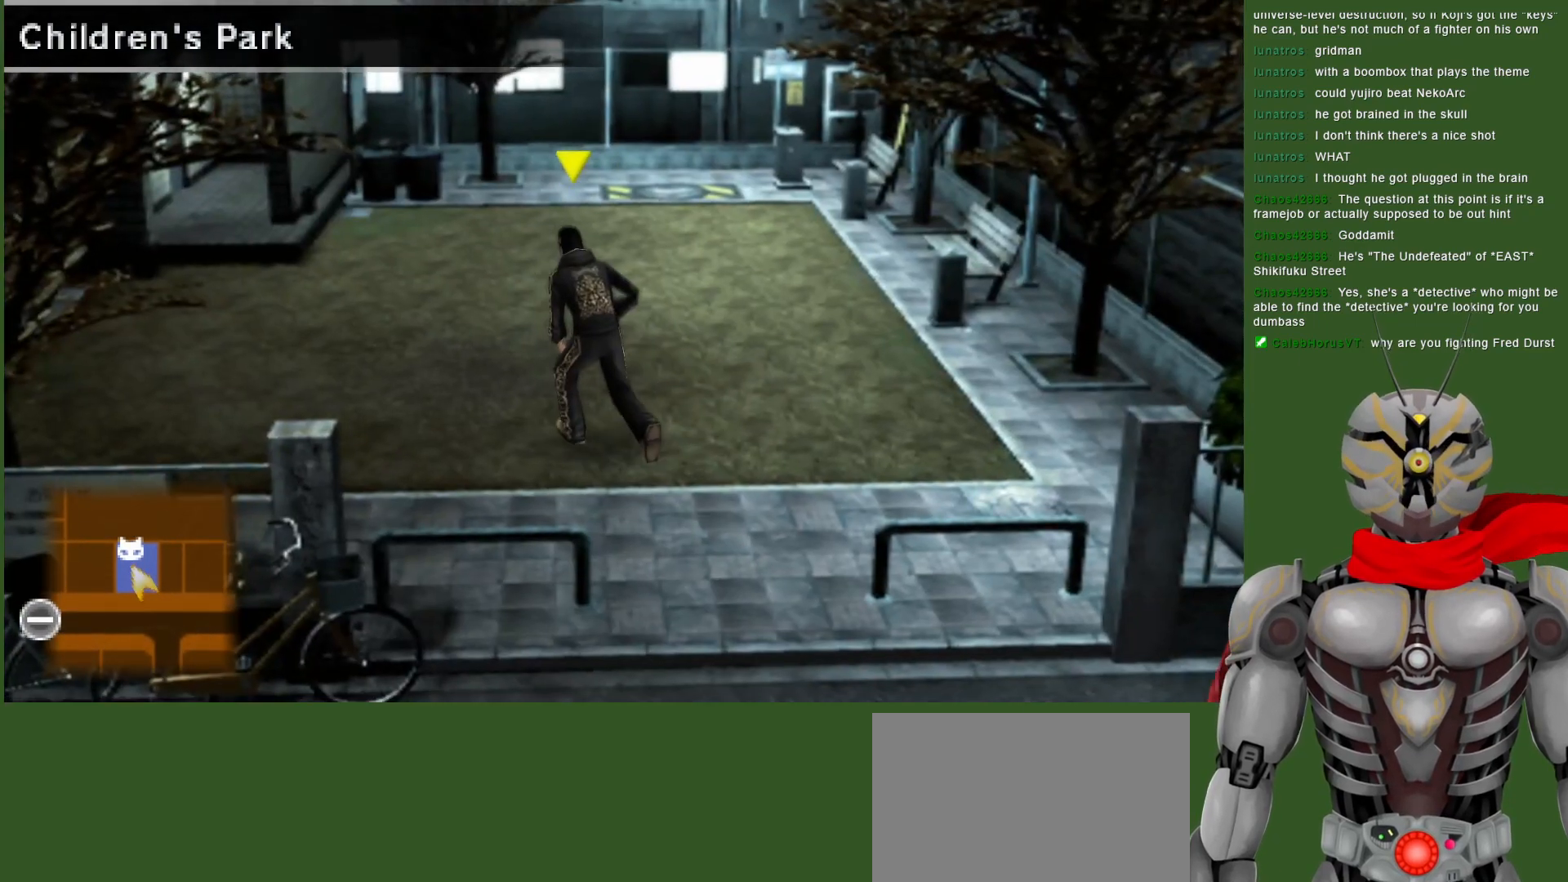
{"buttons": [], "left_stick": "up", "right_stick": "center", "events": []}
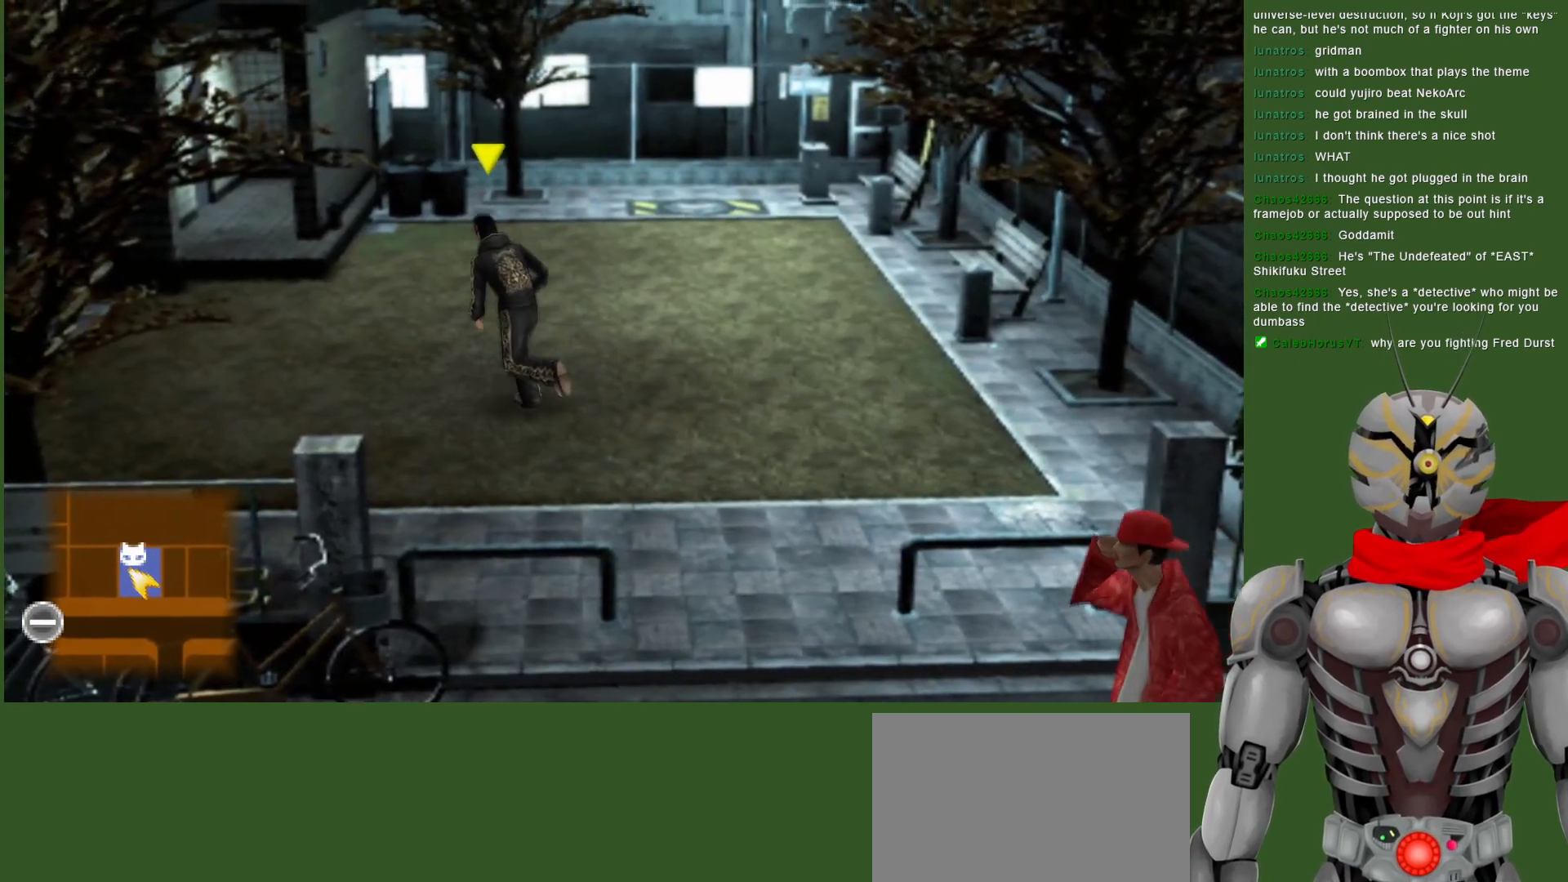
{"buttons": [], "left_stick": "up", "right_stick": "center", "events": []}
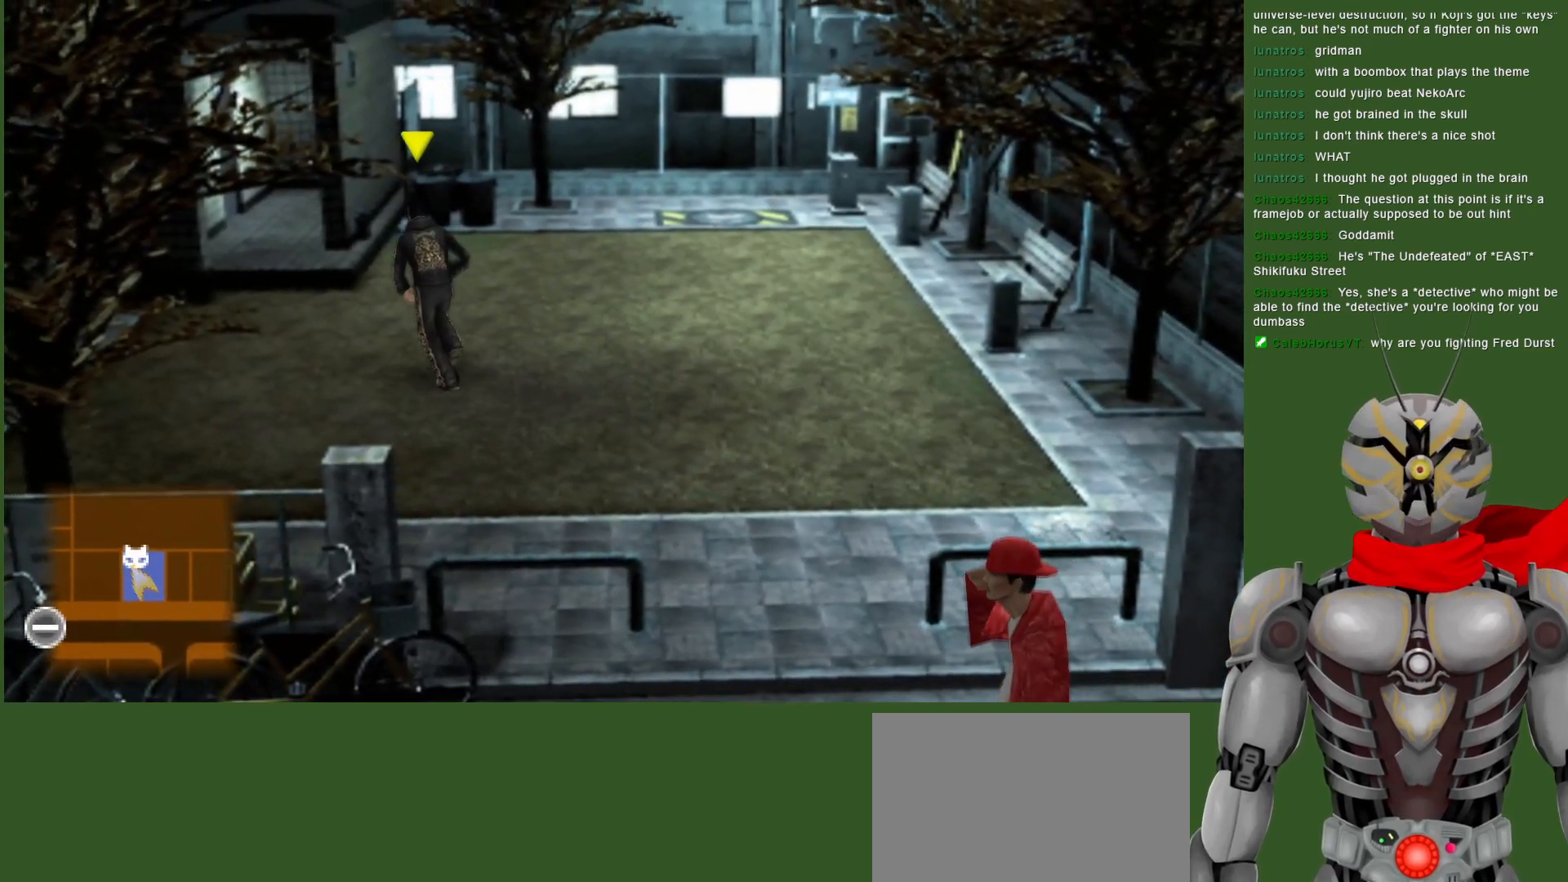
{"buttons": [], "left_stick": "up-left", "right_stick": "center", "events": [[333, "left_stick", "up-left"]]}
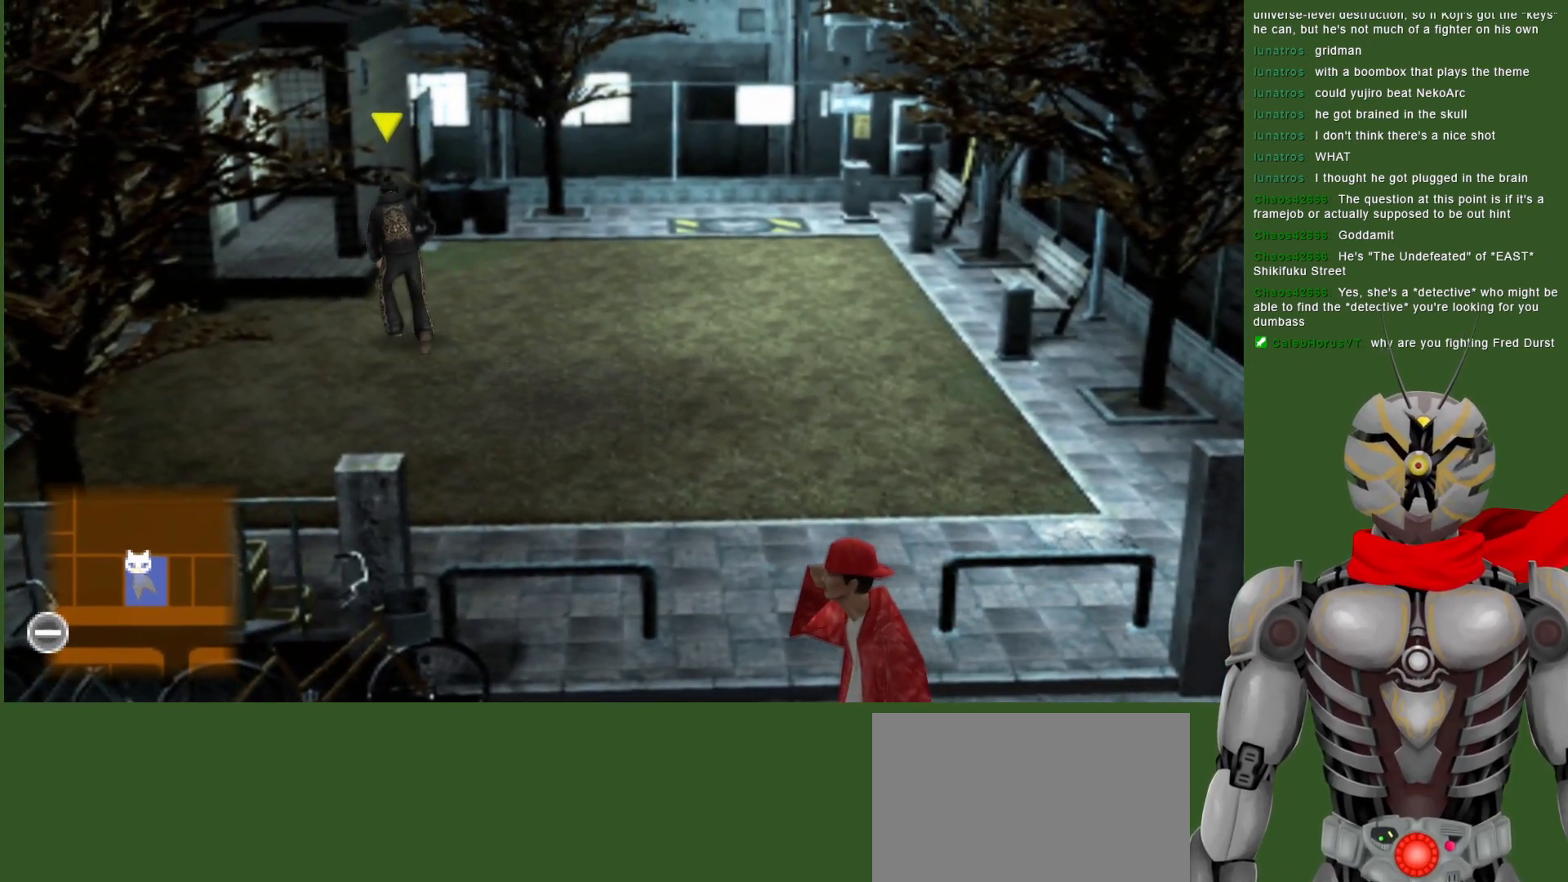
{"buttons": [], "left_stick": "up-left", "right_stick": "center", "events": []}
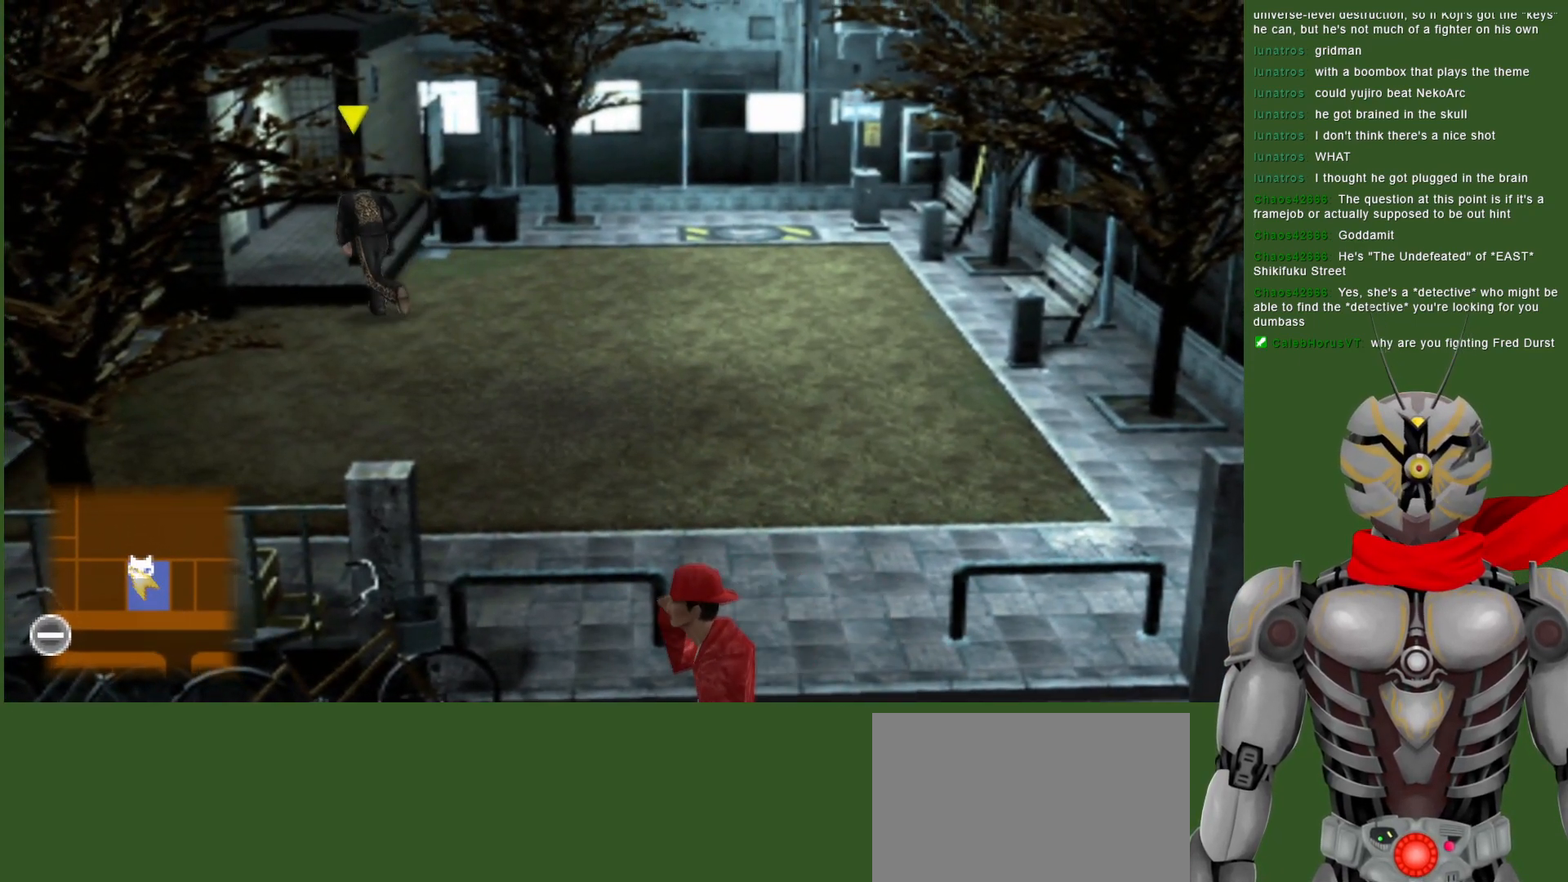
{"buttons": [], "left_stick": "up-left", "right_stick": "center", "events": []}
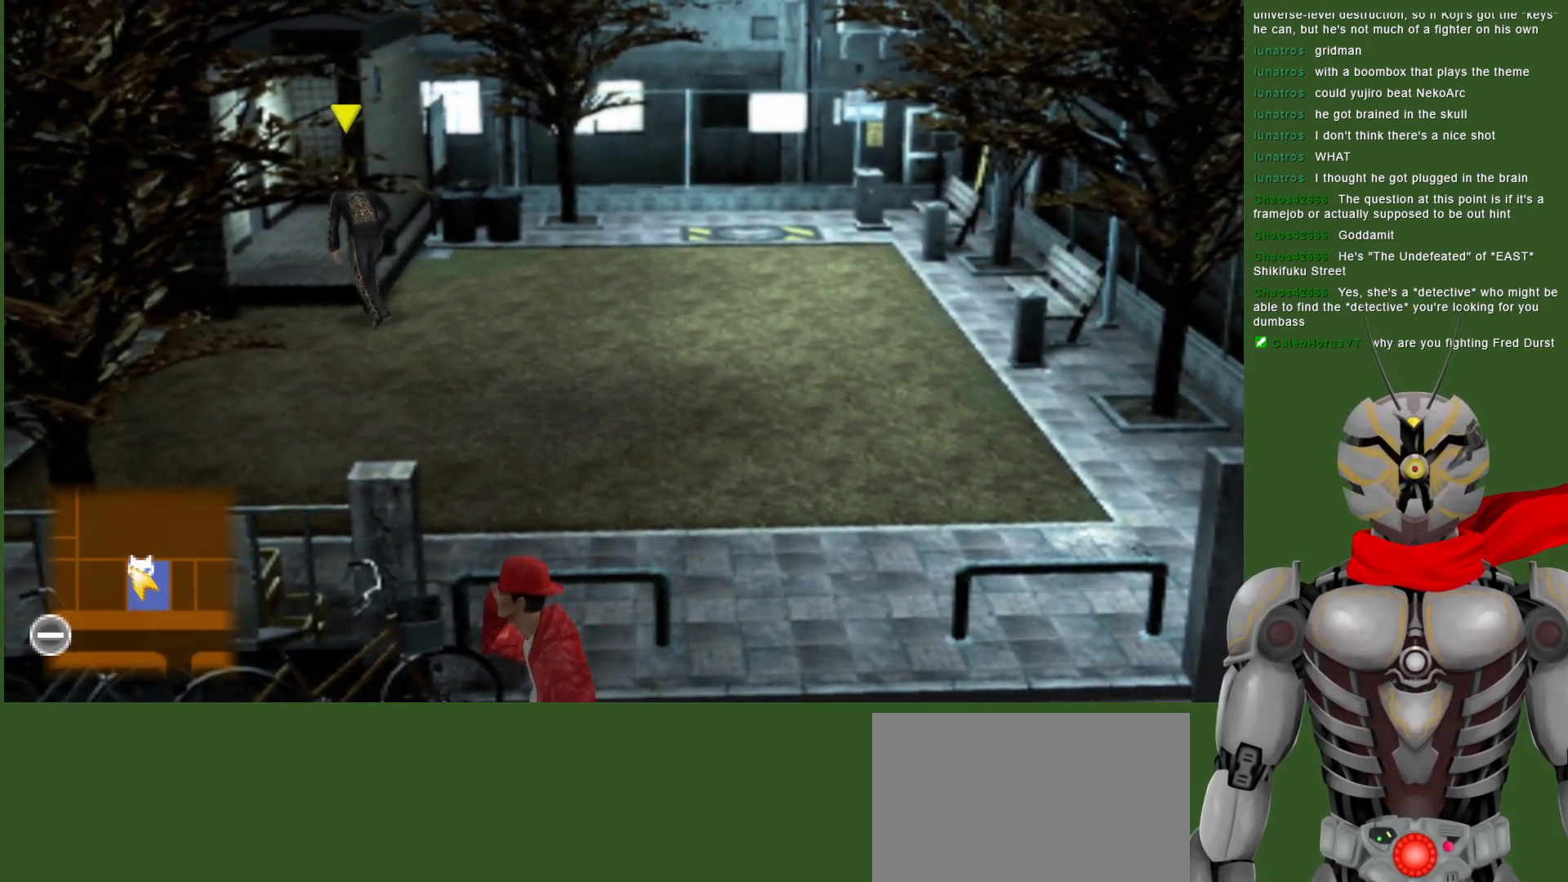
{"buttons": [], "left_stick": "left", "right_stick": "center", "events": [[217, "left_stick", "left"]]}
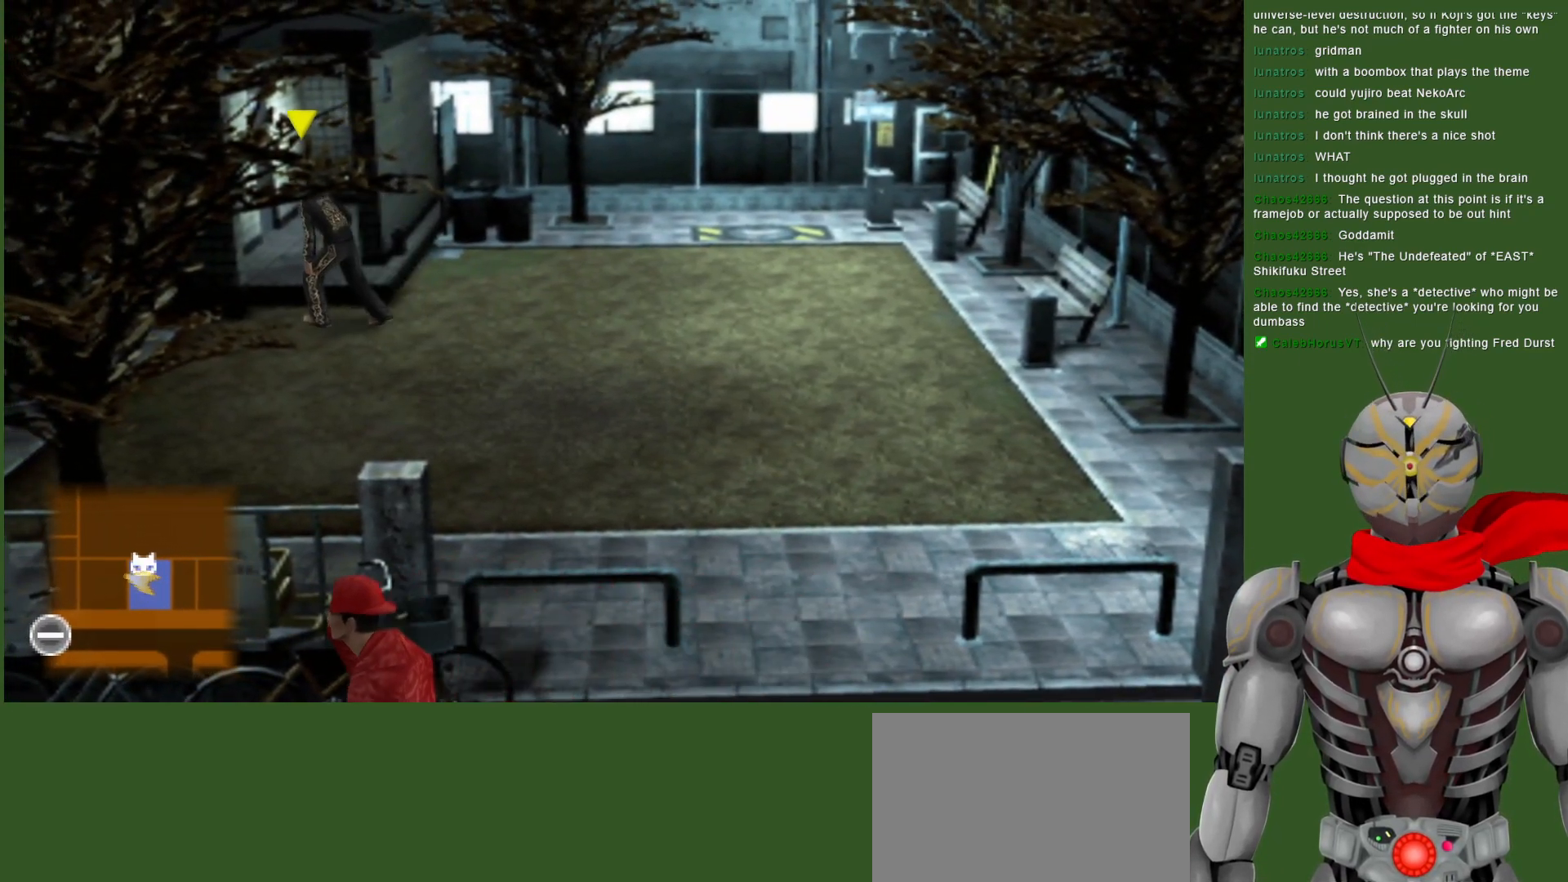
{"buttons": [], "left_stick": "up-right", "right_stick": "center", "events": [[50, "left_stick", "up"], [433, "left_stick", "up-right"]]}
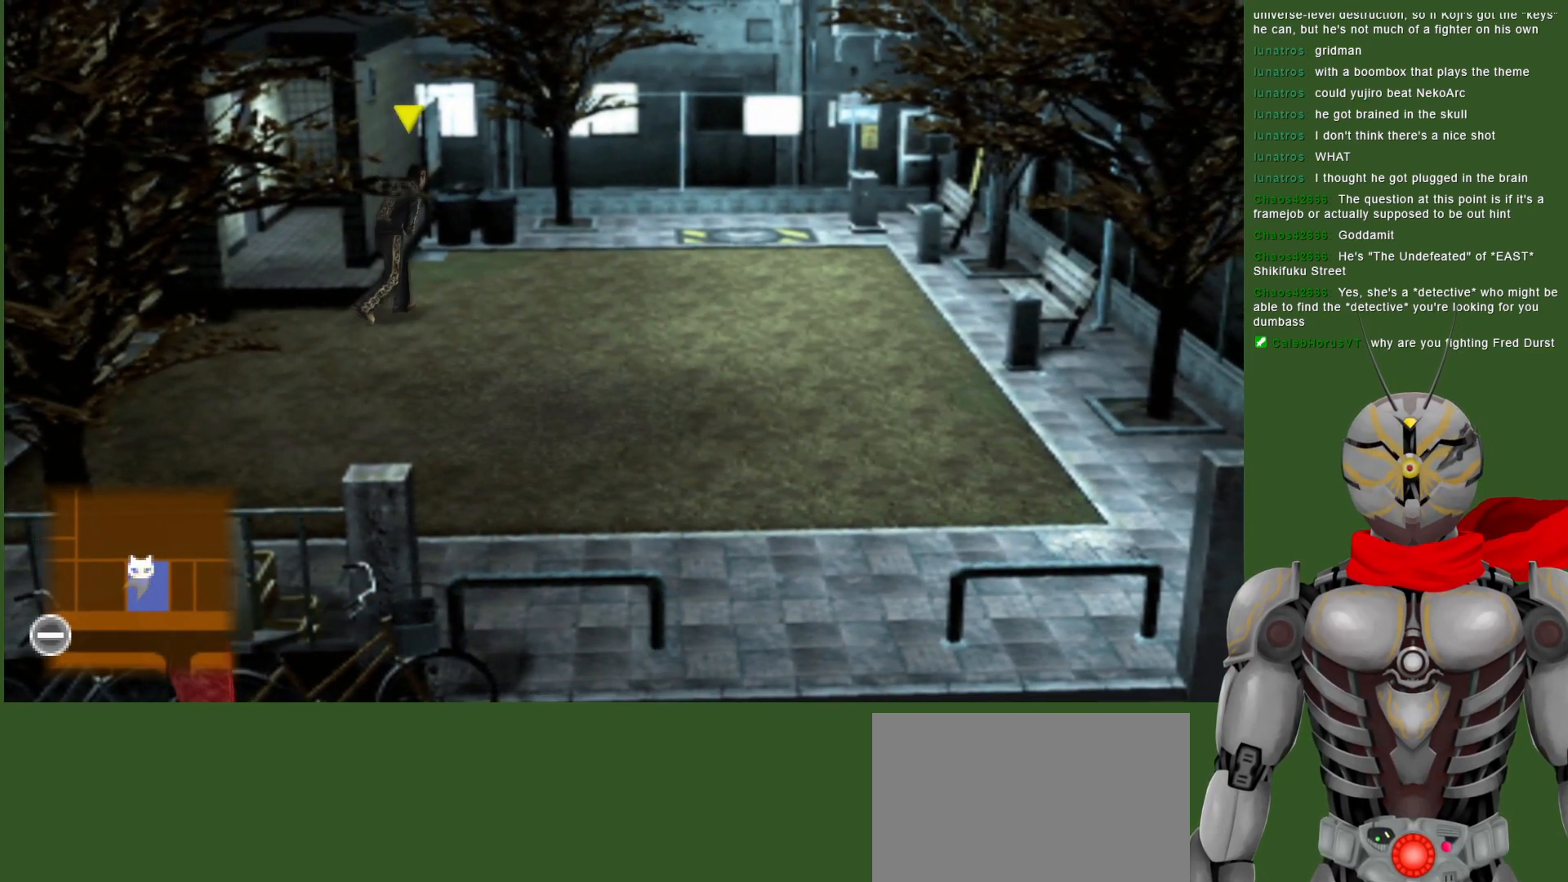
{"buttons": [], "left_stick": "up", "right_stick": "center", "events": [[483, "left_stick", "up"]]}
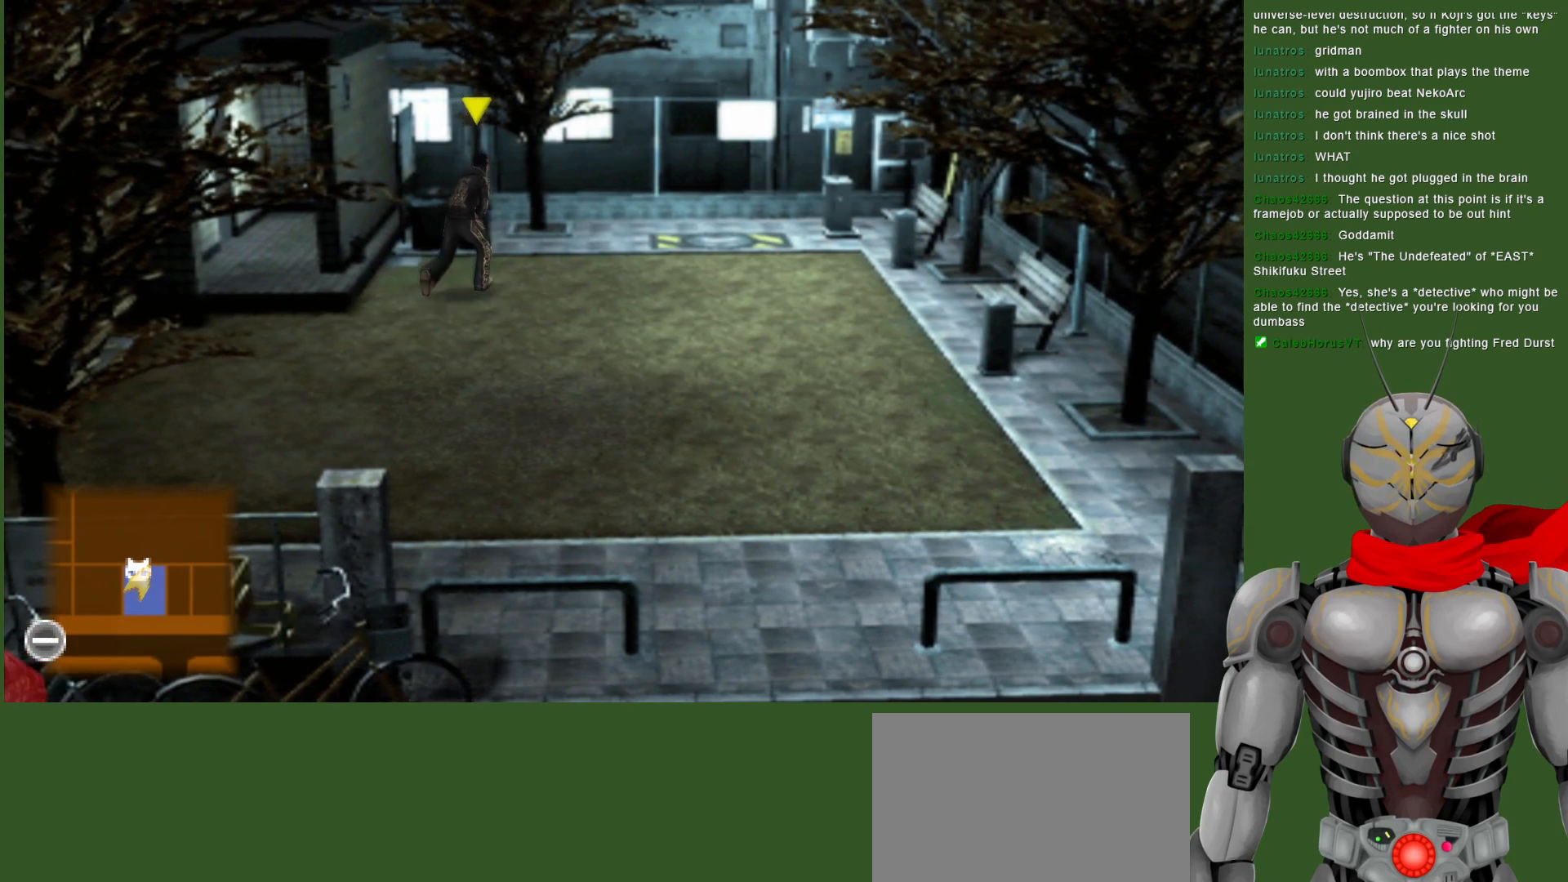
{"buttons": [], "left_stick": "up", "right_stick": "center", "events": []}
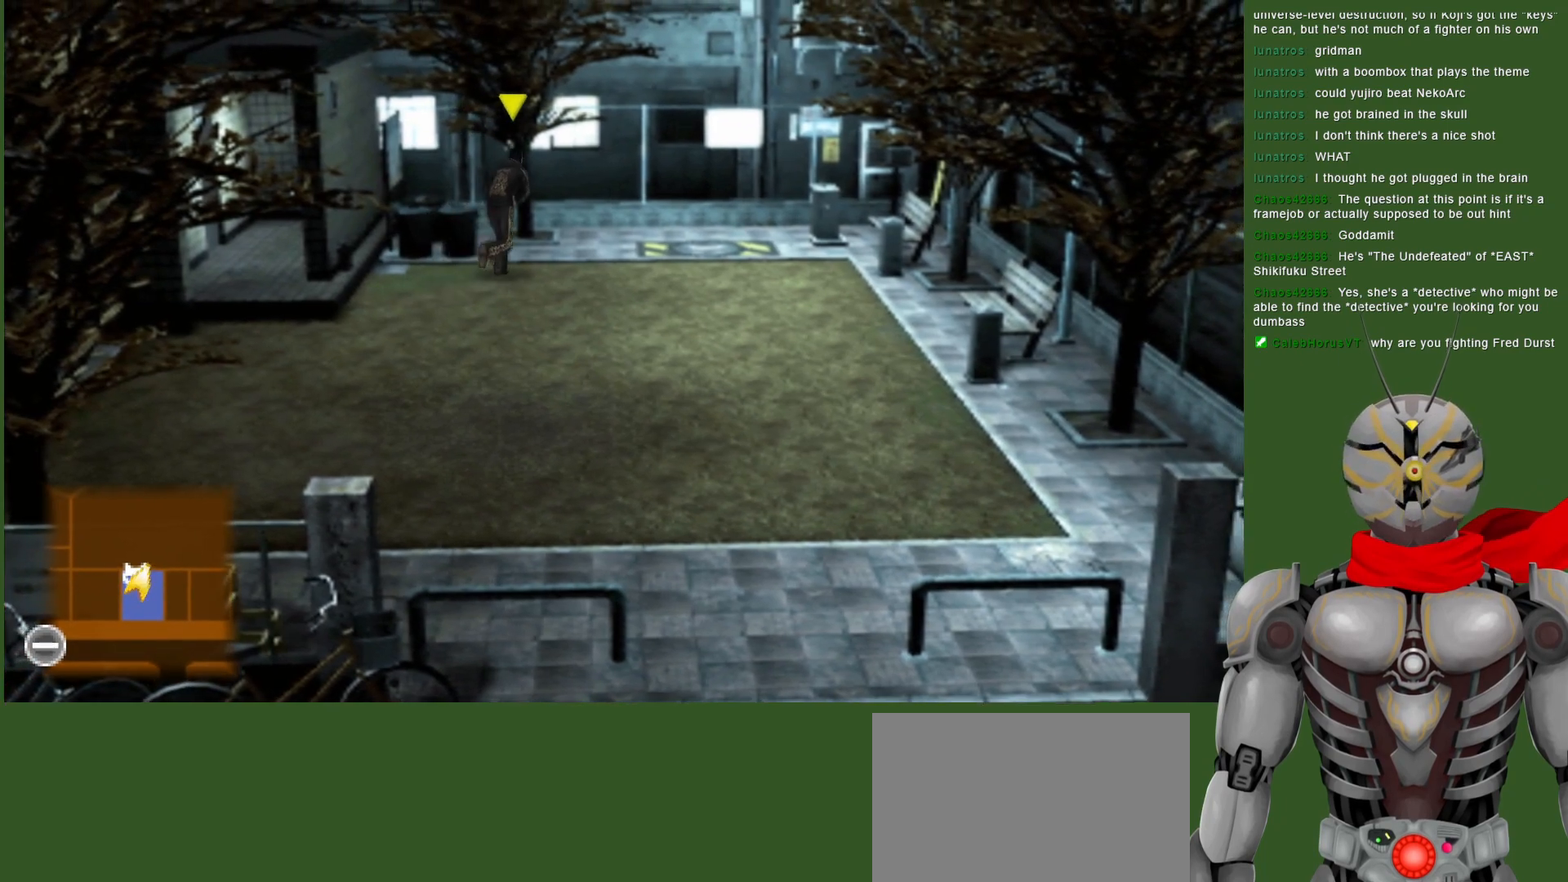
{"buttons": [], "left_stick": "up", "right_stick": "center", "events": []}
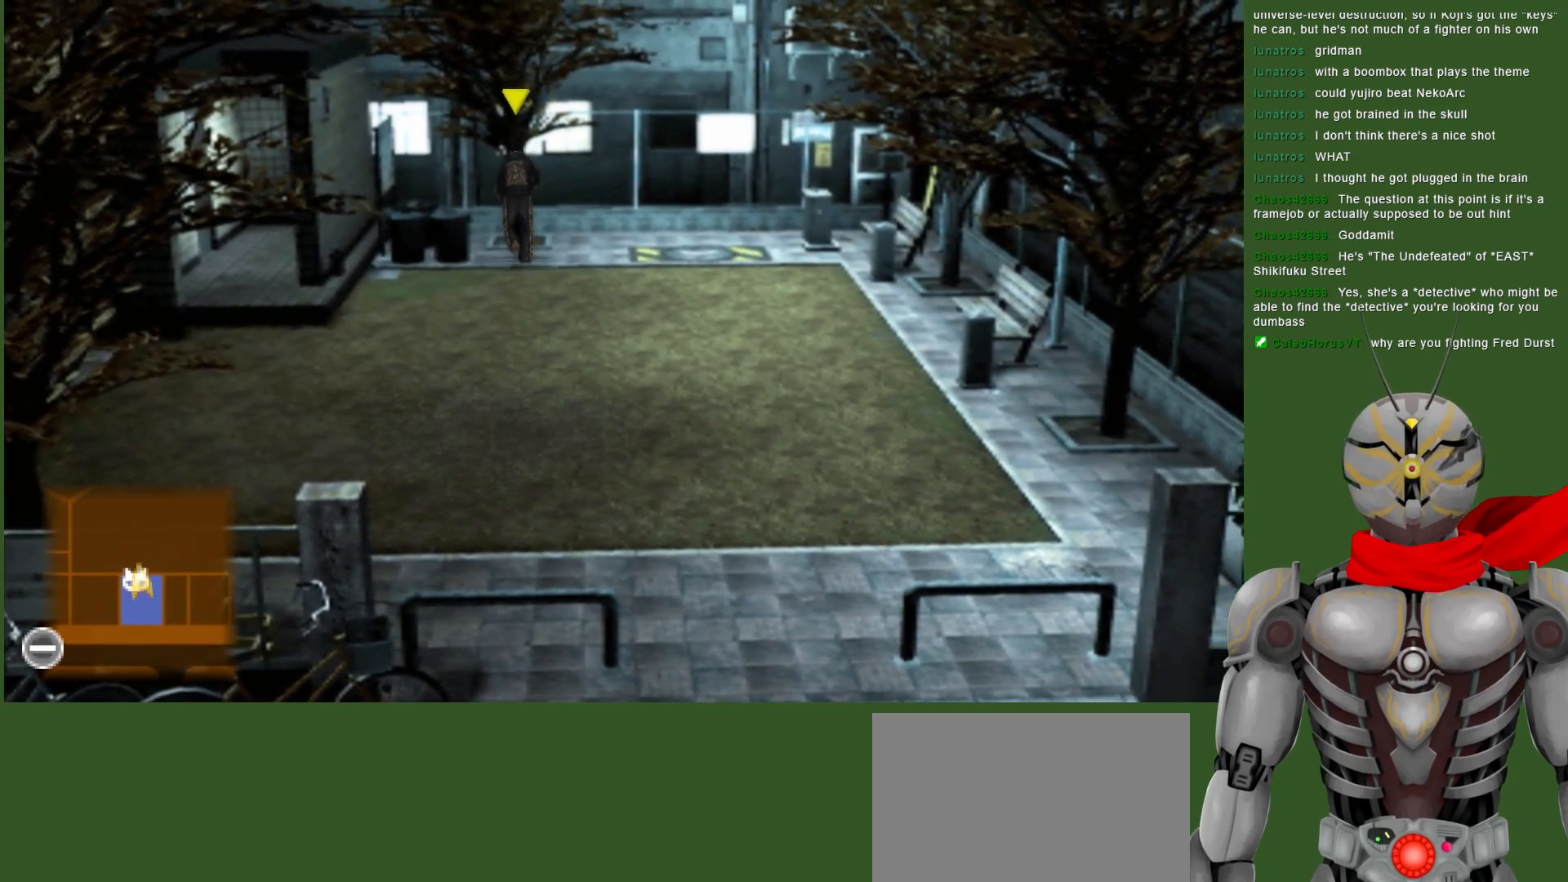
{"buttons": [], "left_stick": "center", "right_stick": "center", "events": [[200, "left_stick", "center"]]}
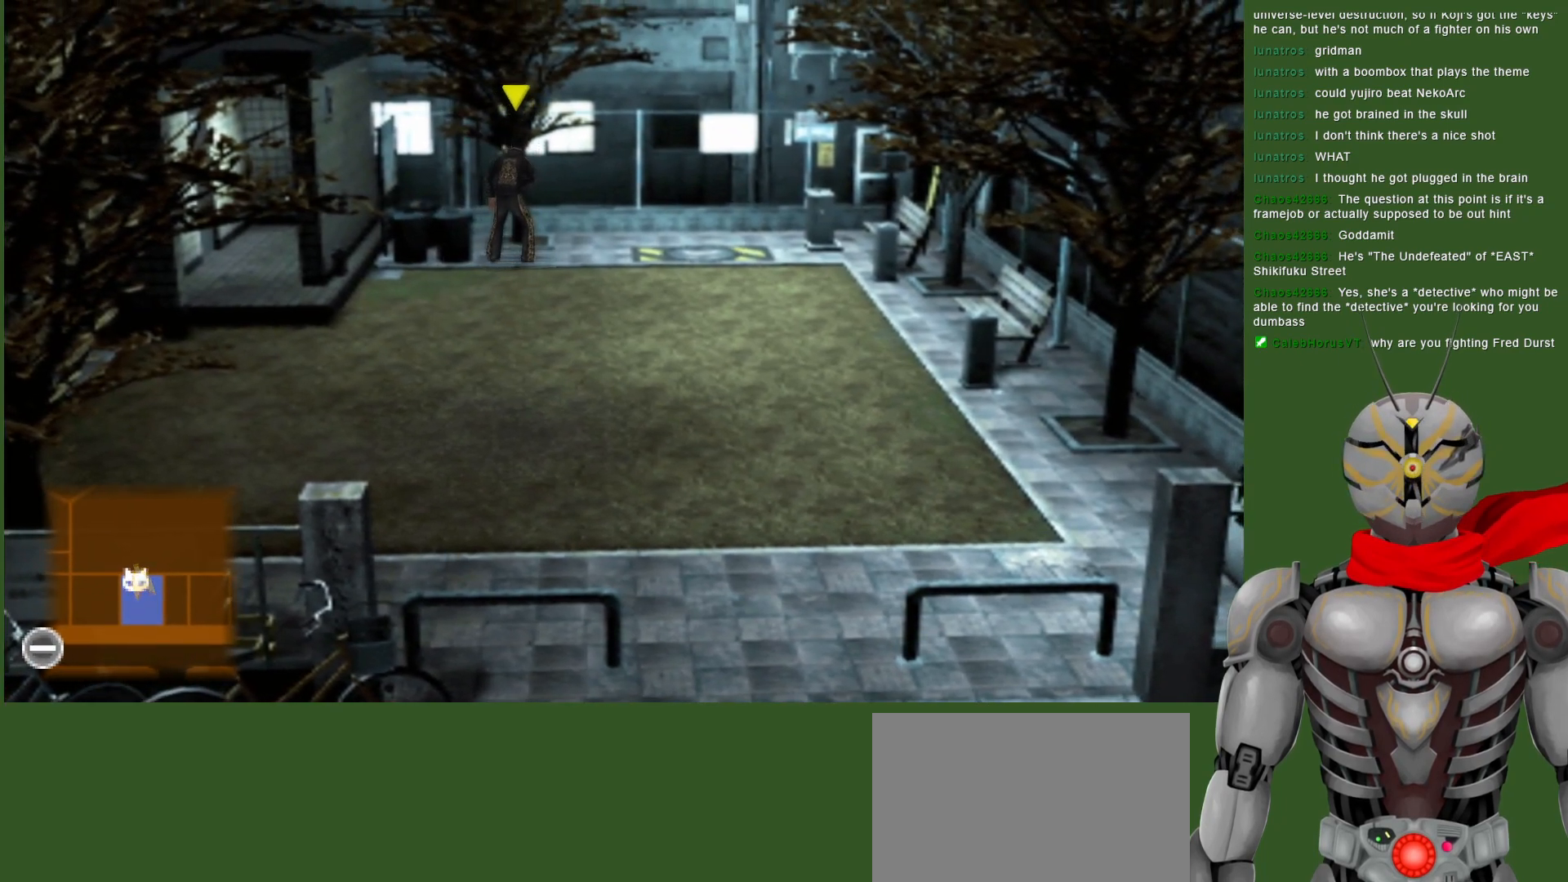
{"buttons": [], "left_stick": "left", "right_stick": "center", "events": [[200, "left_stick", "up-left"], [350, "left_stick", "left"]]}
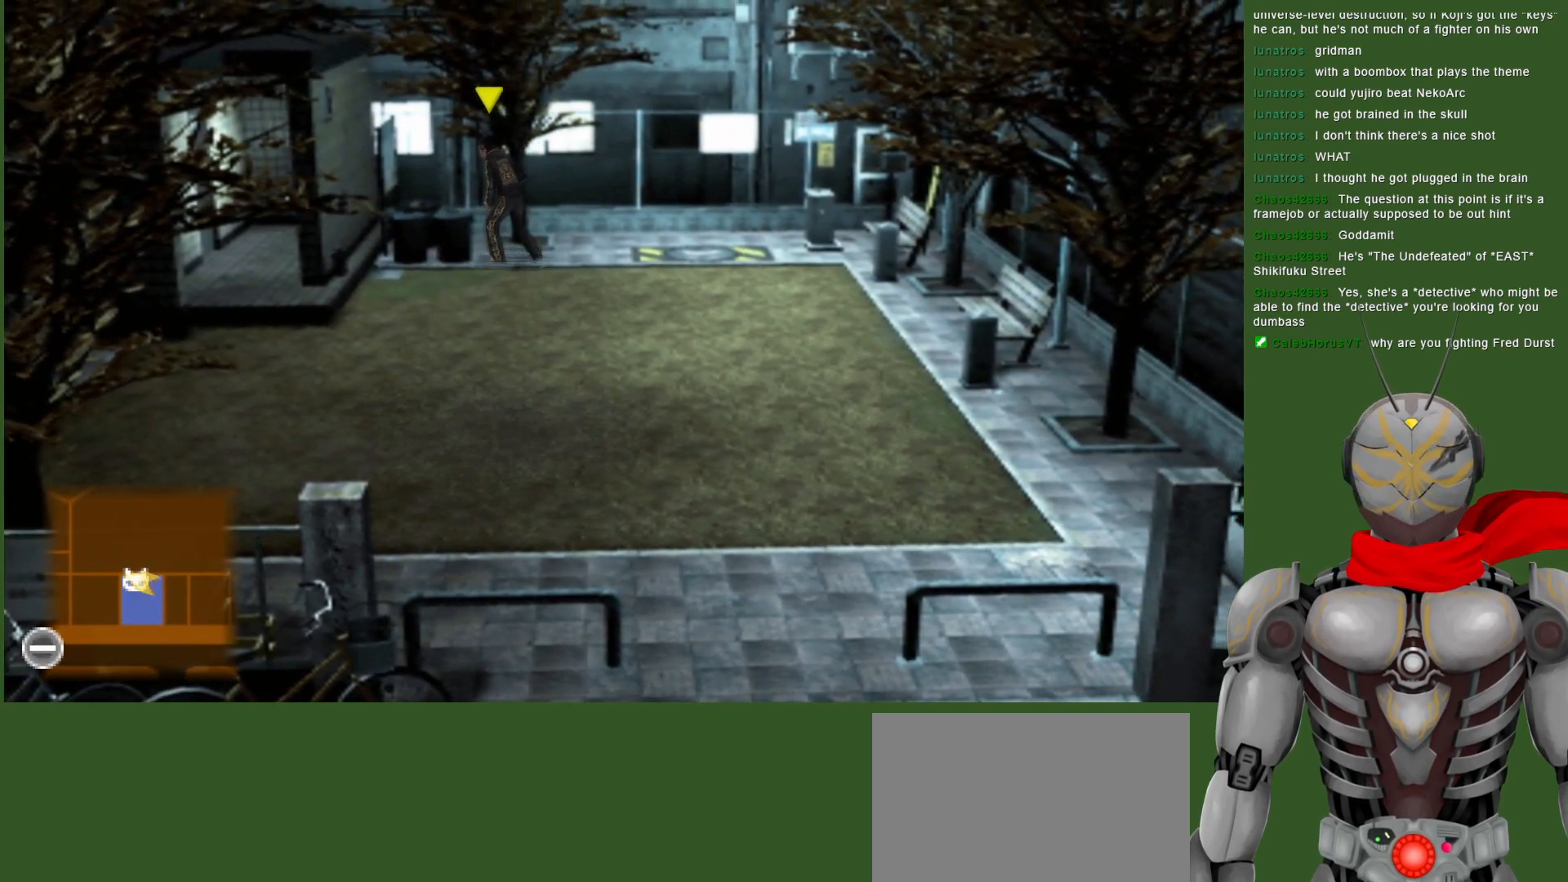
{"buttons": [], "left_stick": "left", "right_stick": "center", "events": [[67, "left_stick", "down-left"], [383, "left_stick", "left"]]}